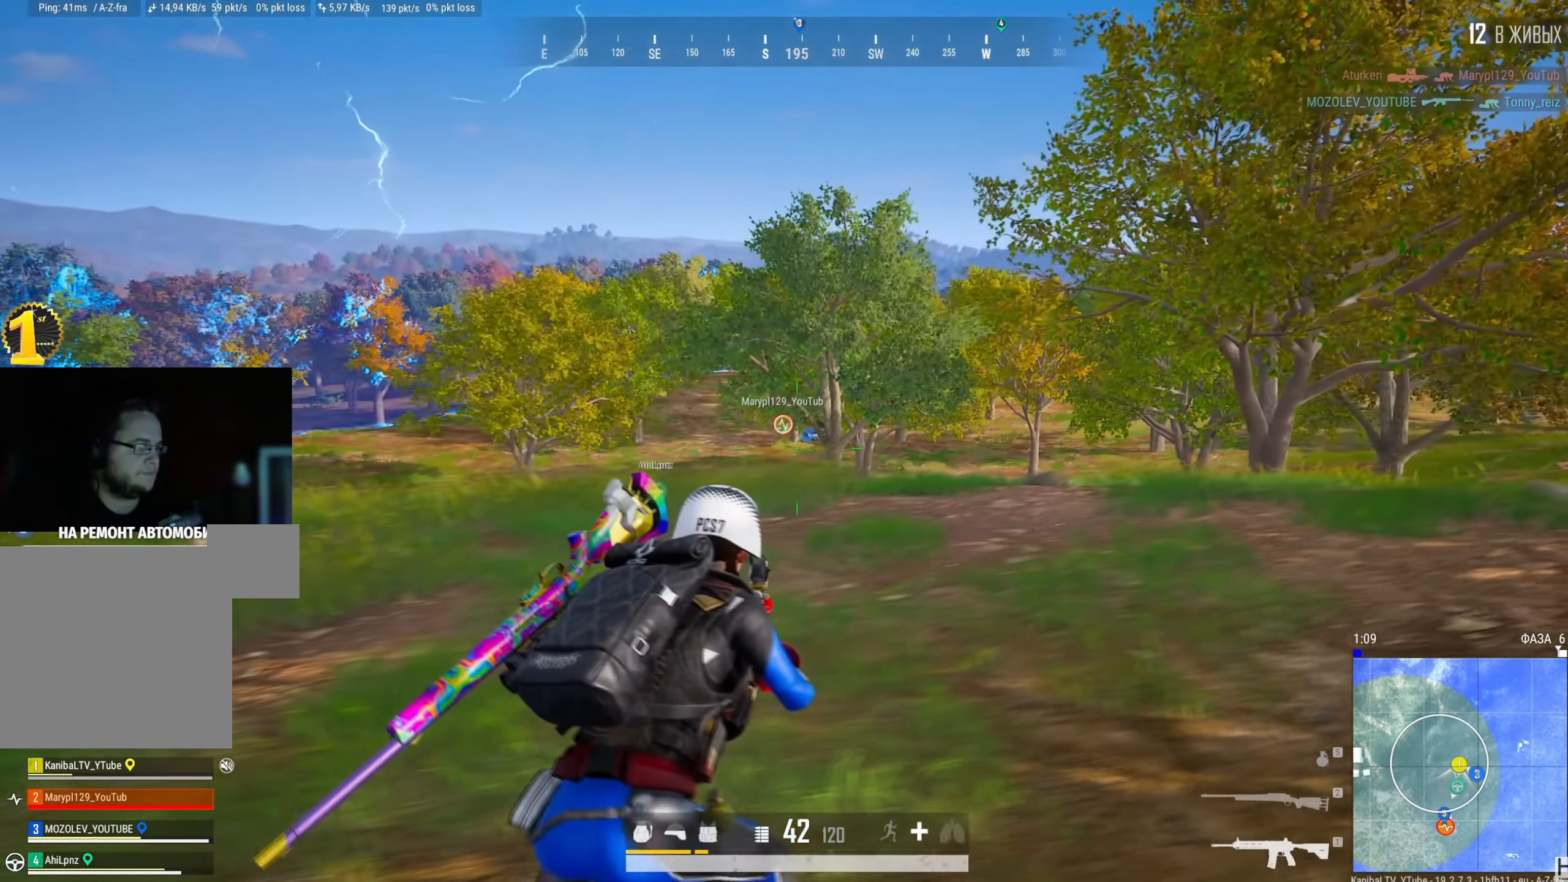
Gameplay with keyboard and mouse; each line is a JSON object with the keys and mouse buttons held at the frame after it. "events" lists presses ("down") and releases ("up") of "a", "ctrl", "d", "e", "f", "q", "r", "s", "shift", "space", "tab", "w", "mouse_left", "mouse_wheel" and "mouse_right" between this image and that frame as [ms after this image, input, new state], when the widget could be followed in between. "mouse_left", "mouse_wheel", "mouse_right" = the "left", "wheel", "right" buttons of the "mouse" list. No other keys are recorded. "wheel" means that the mouse wheel is clicked or scrolled. Mouse movement is not recorded.
{"keys": ["d", "w"], "mouse": [], "events": [[166, "s", "down"], [200, "space", "down"], [233, "d", "down"], [283, "a", "up"], [333, "s", "up"], [350, "space", "up"], [500, "w", "down"]]}
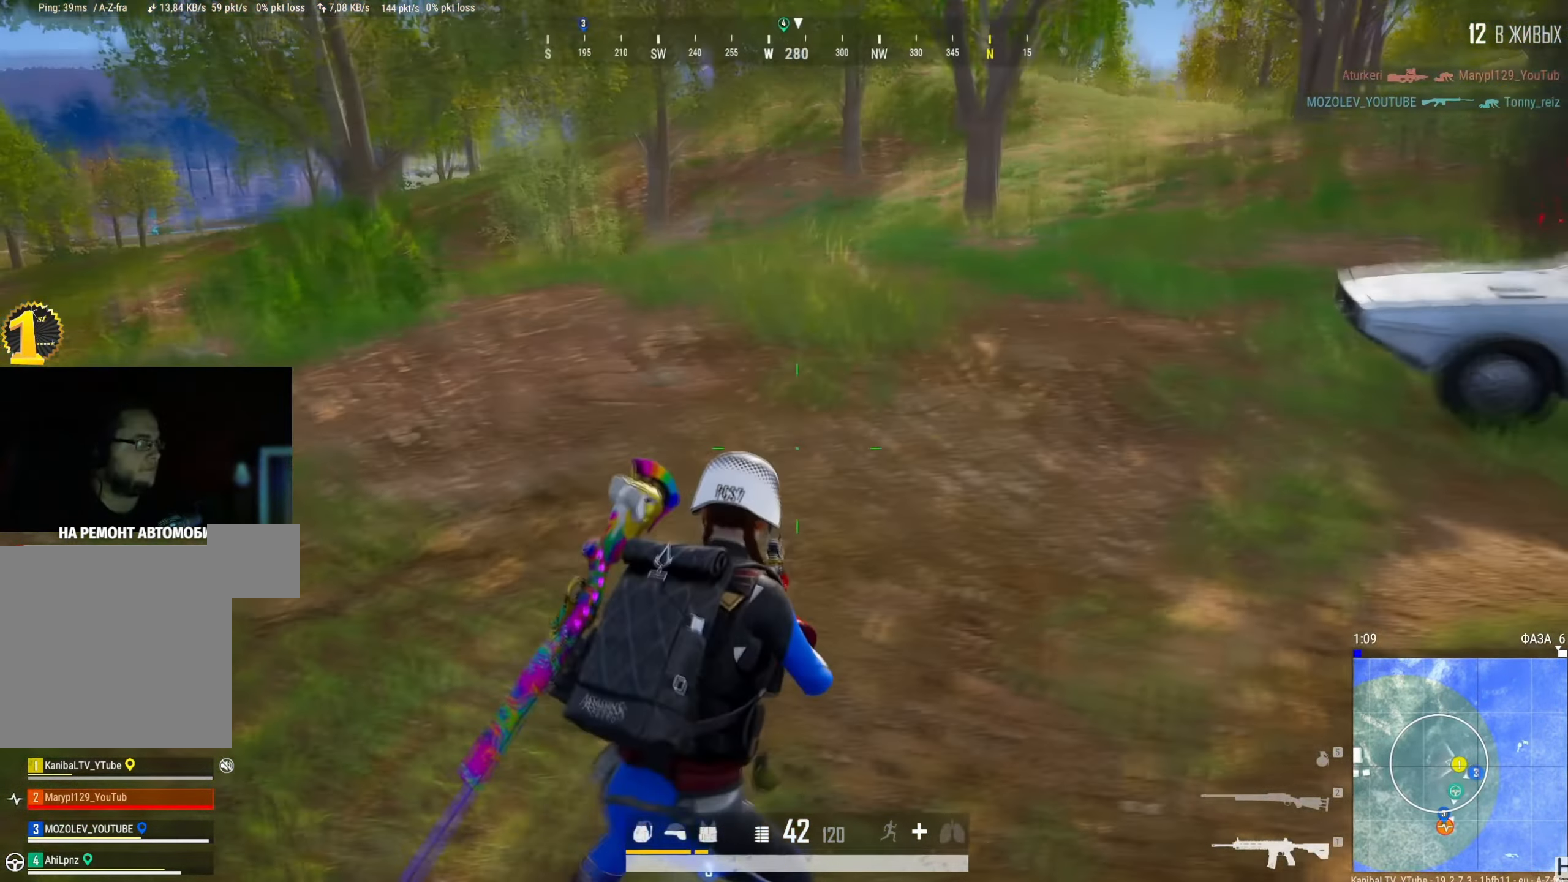
{"keys": ["shift", "w"], "mouse": [], "events": [[34, "shift", "down"], [200, "d", "up"]]}
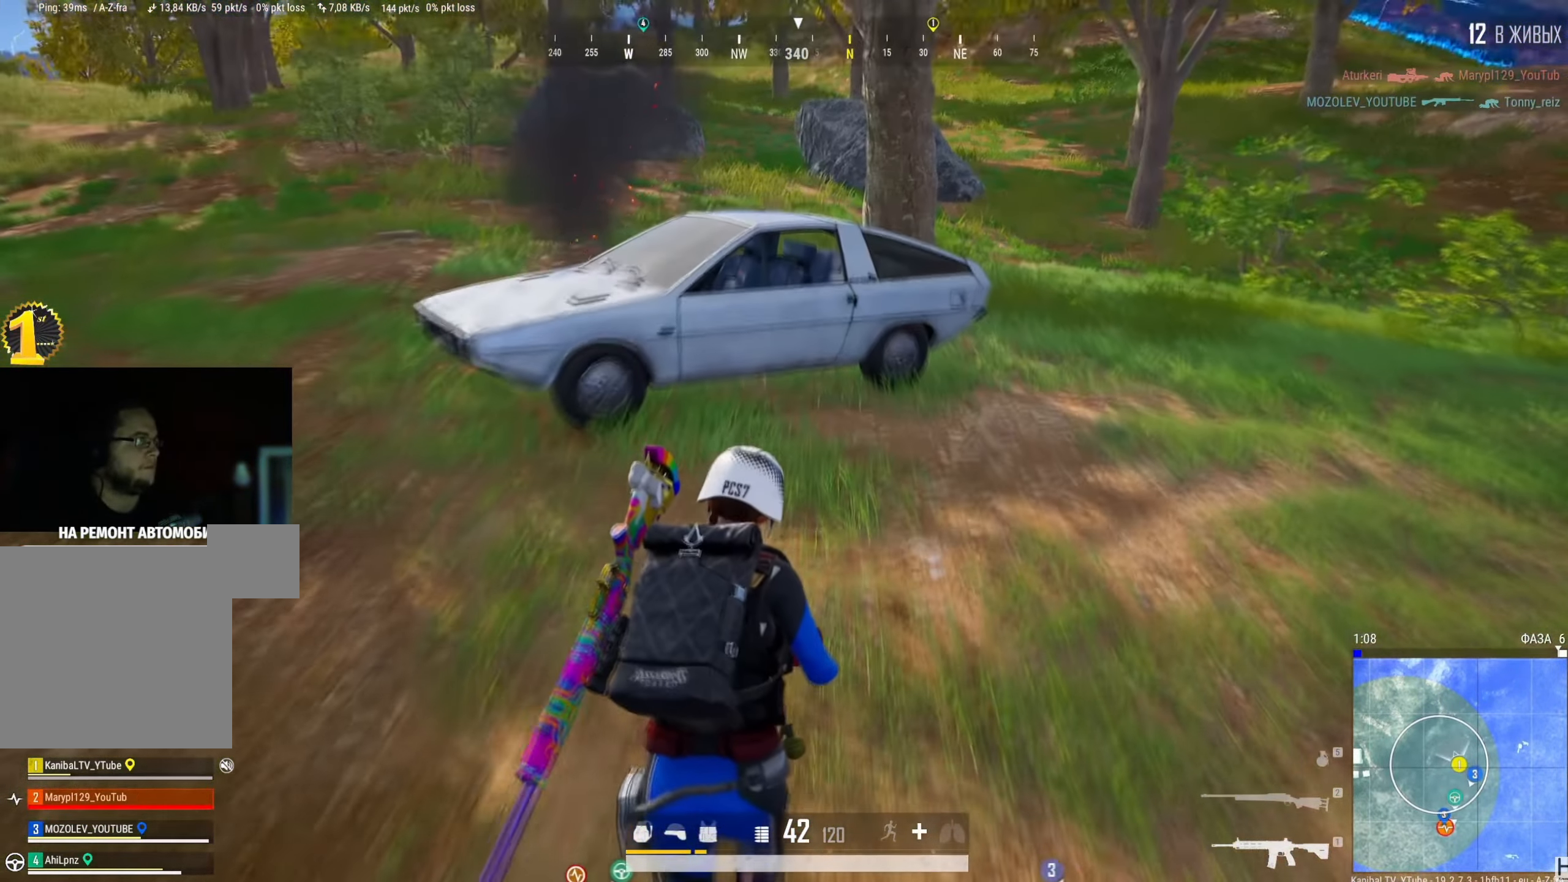
{"keys": ["shift", "w"], "mouse": [], "events": []}
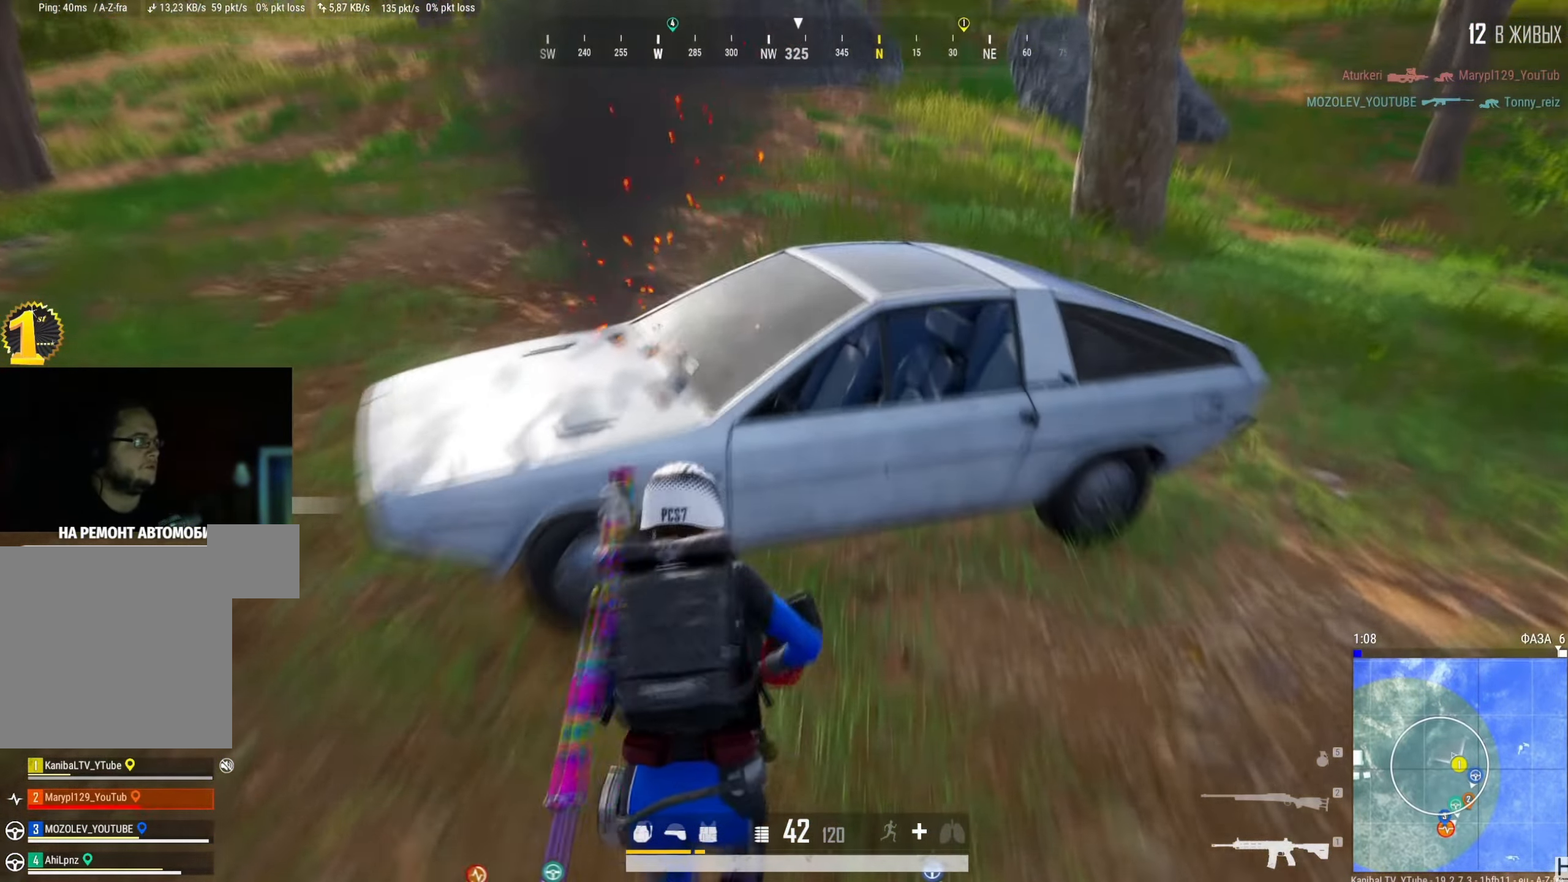
{"keys": ["a", "shift", "w"], "mouse": [], "events": [[50, "shift", "up"], [200, "f", "down"], [284, "f", "up"], [300, "a", "down"], [300, "shift", "down"]]}
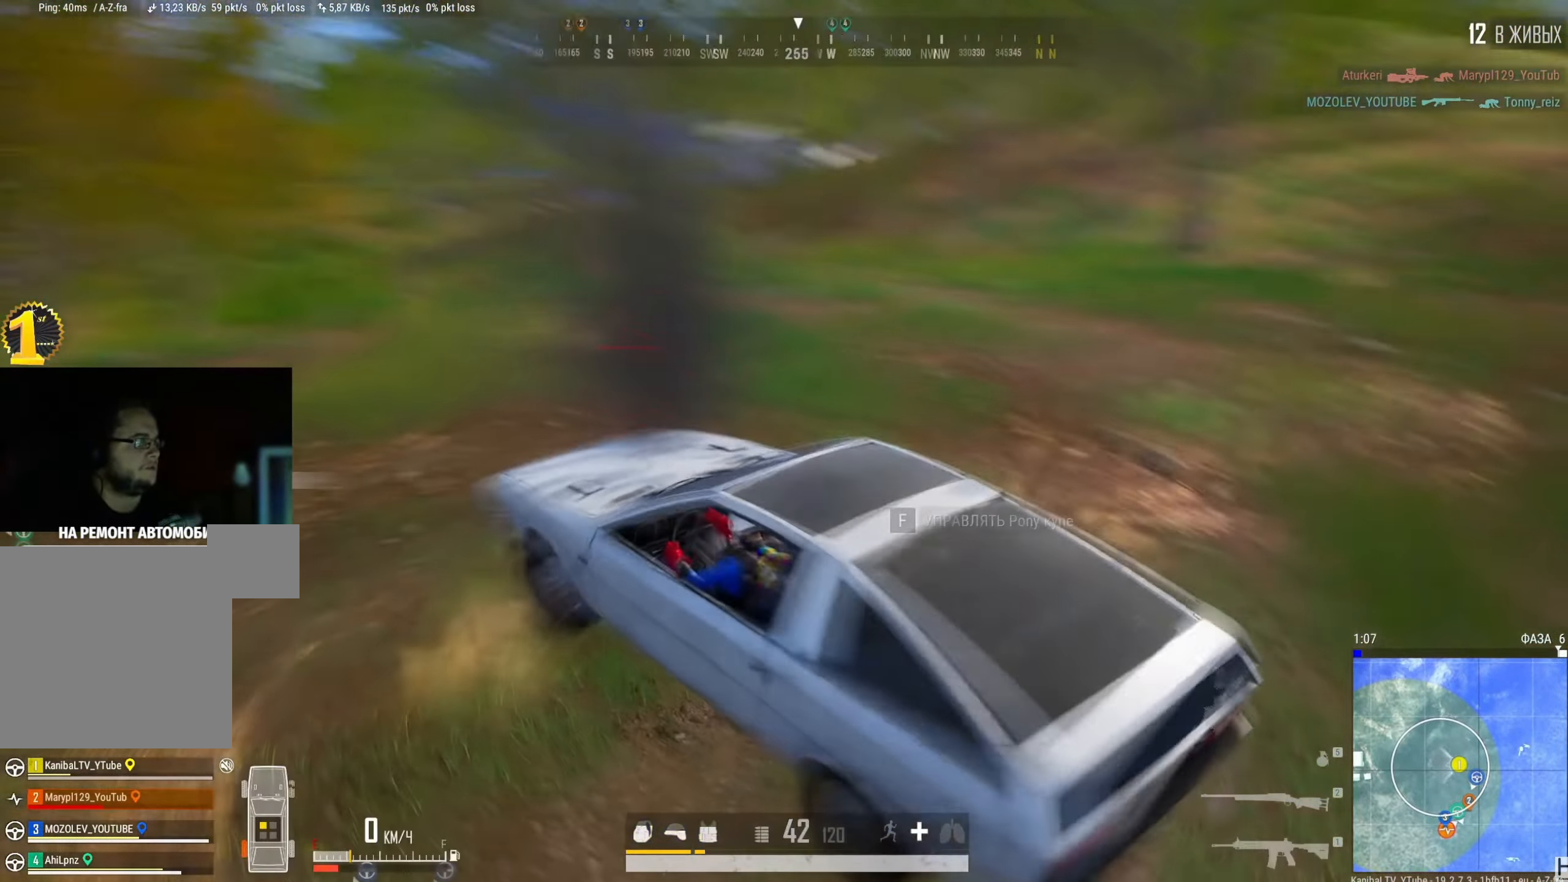
{"keys": ["a", "shift", "w"], "mouse": [], "events": []}
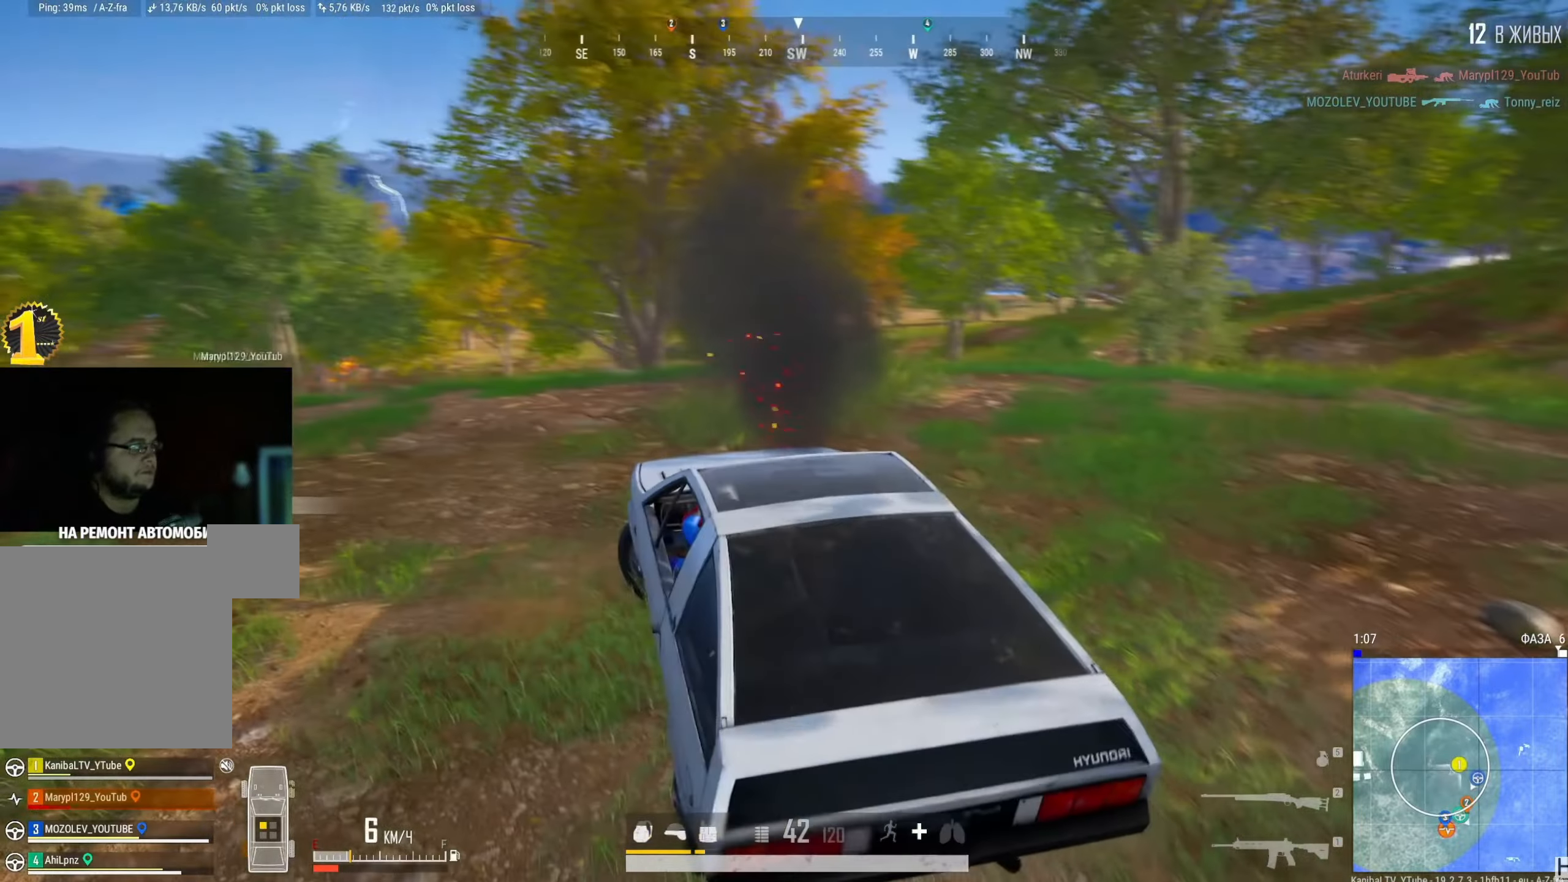
{"keys": ["shift", "w"], "mouse": [], "events": [[401, "a", "up"]]}
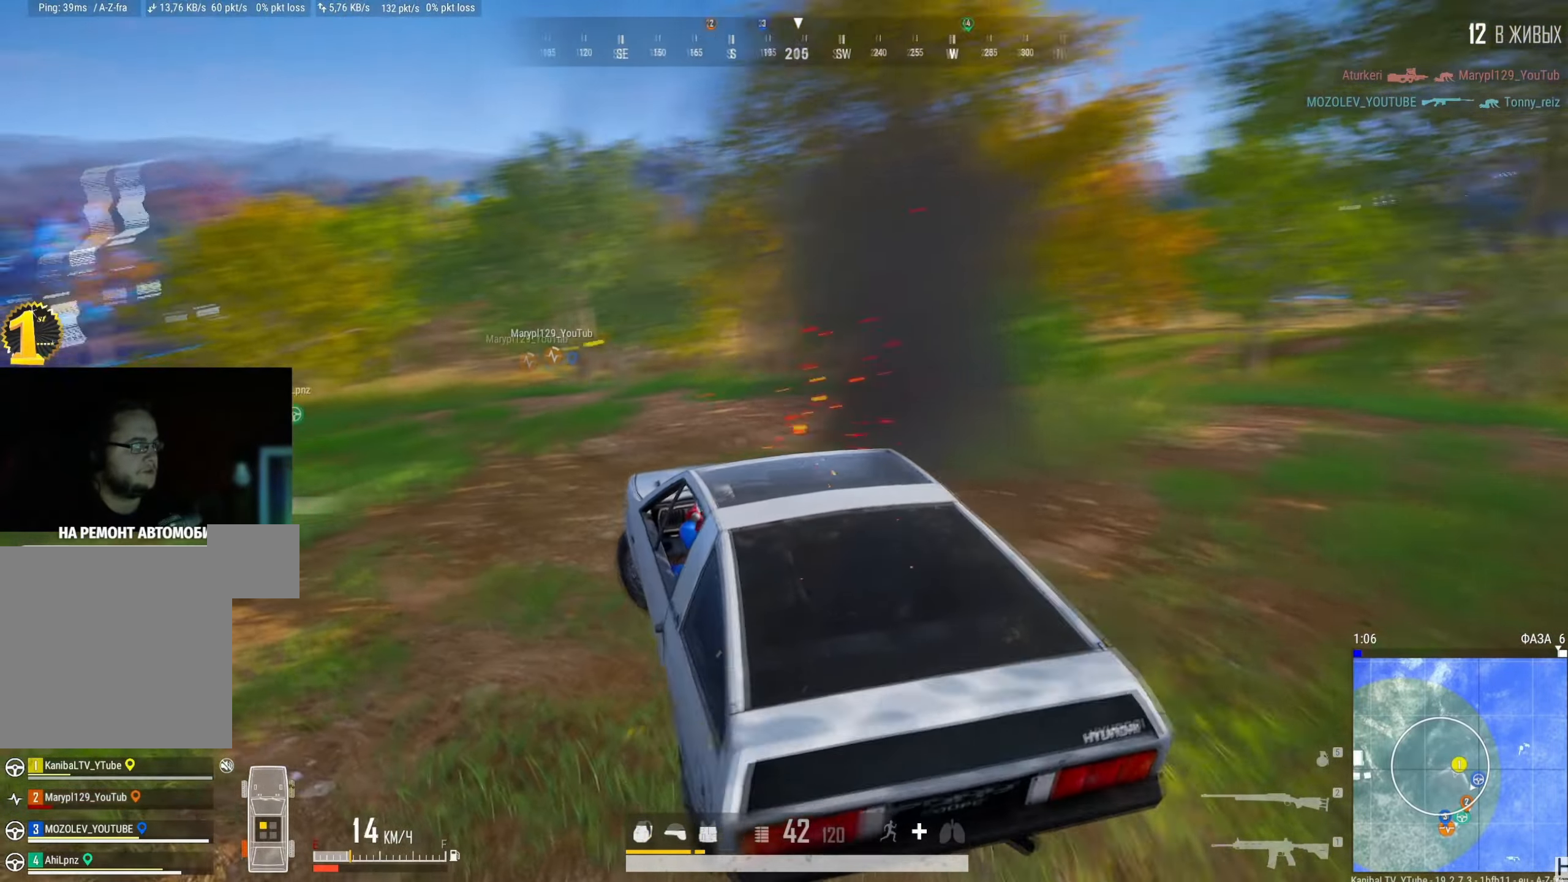
{"keys": ["shift", "w"], "mouse": [], "events": []}
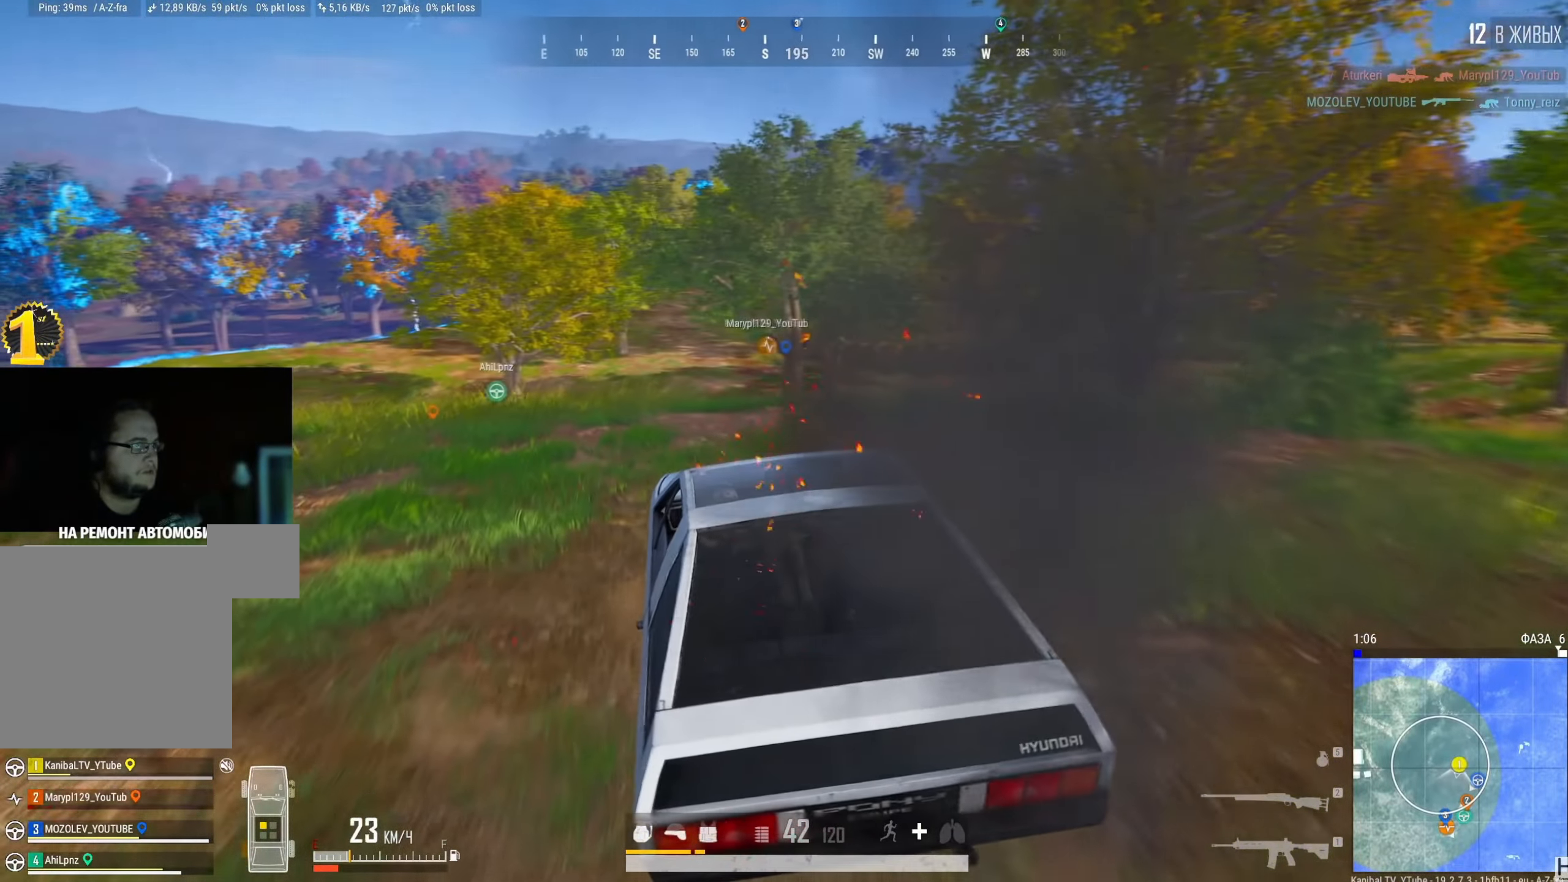
{"keys": ["a", "shift", "w"], "mouse": [], "events": [[84, "a", "down"]]}
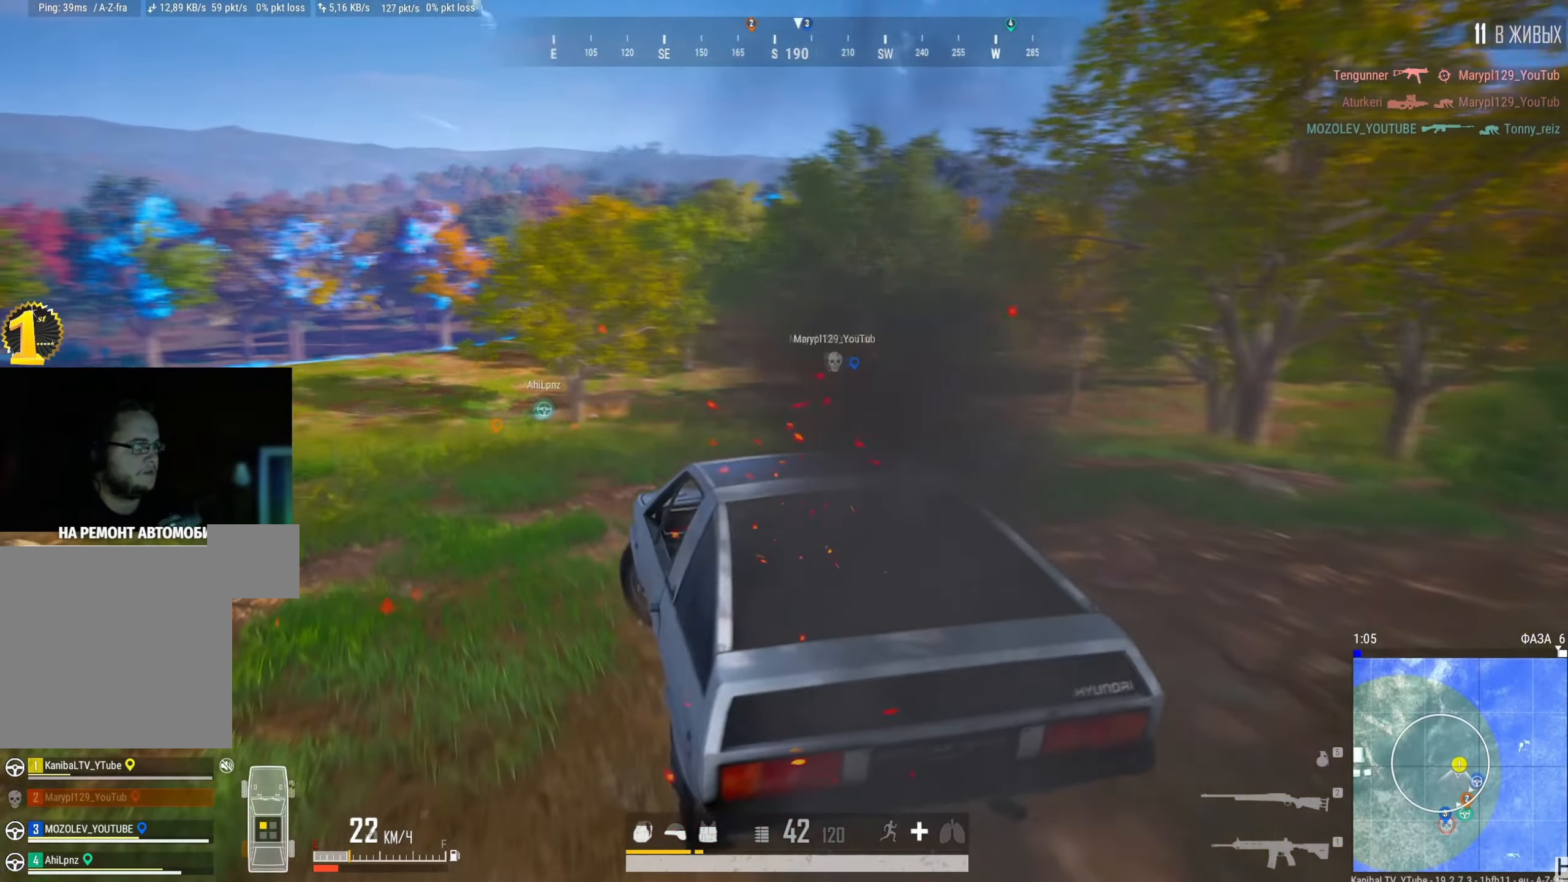
{"keys": ["shift", "w"], "mouse": [], "events": [[484, "a", "up"]]}
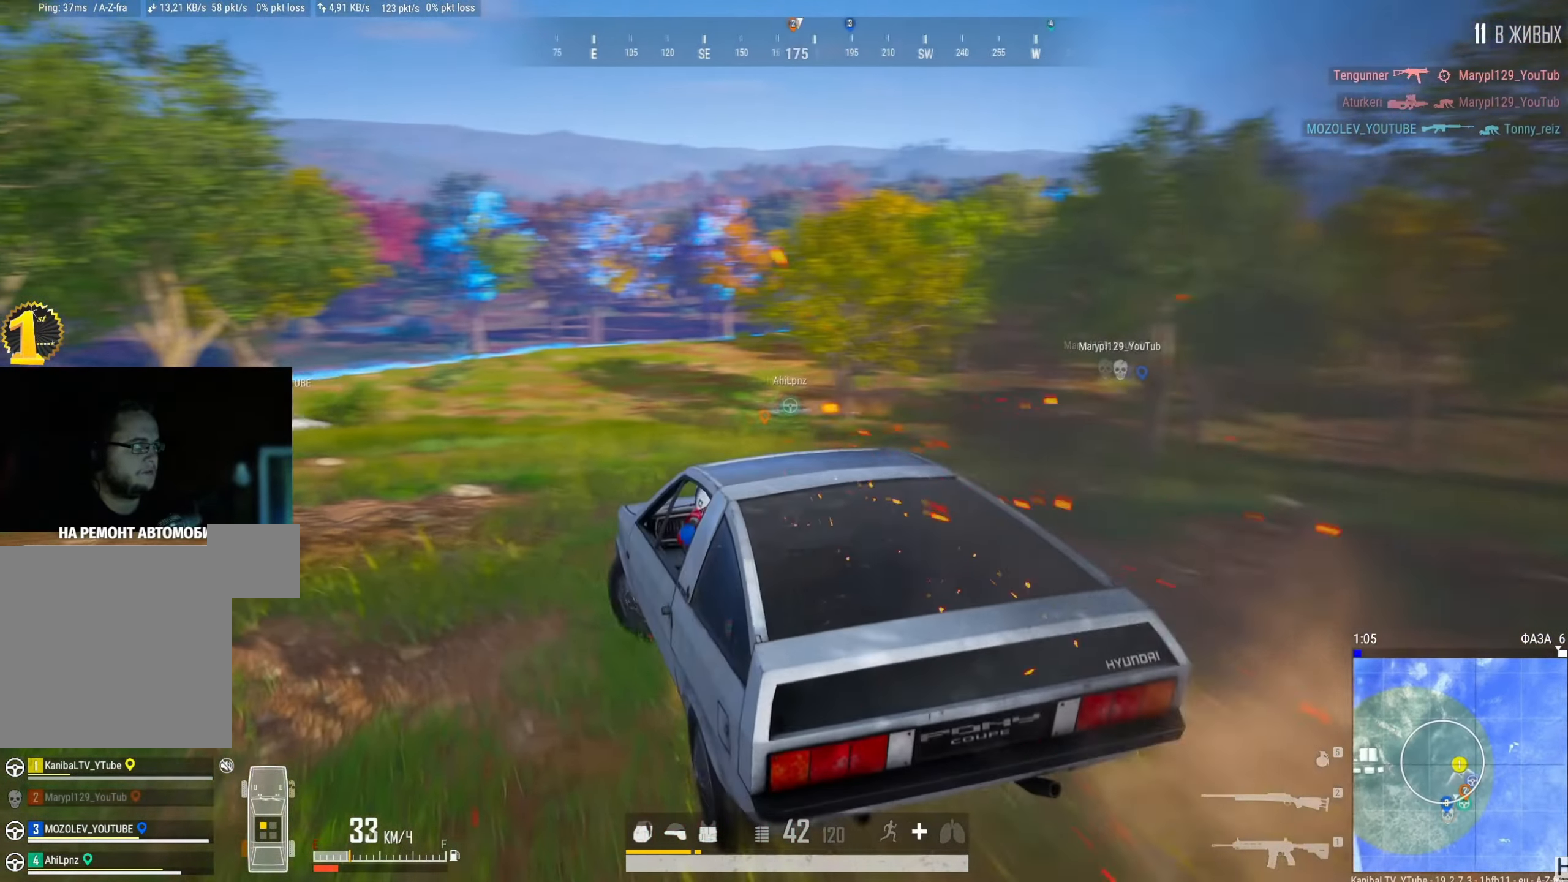
{"keys": ["shift", "w"], "mouse": [], "events": []}
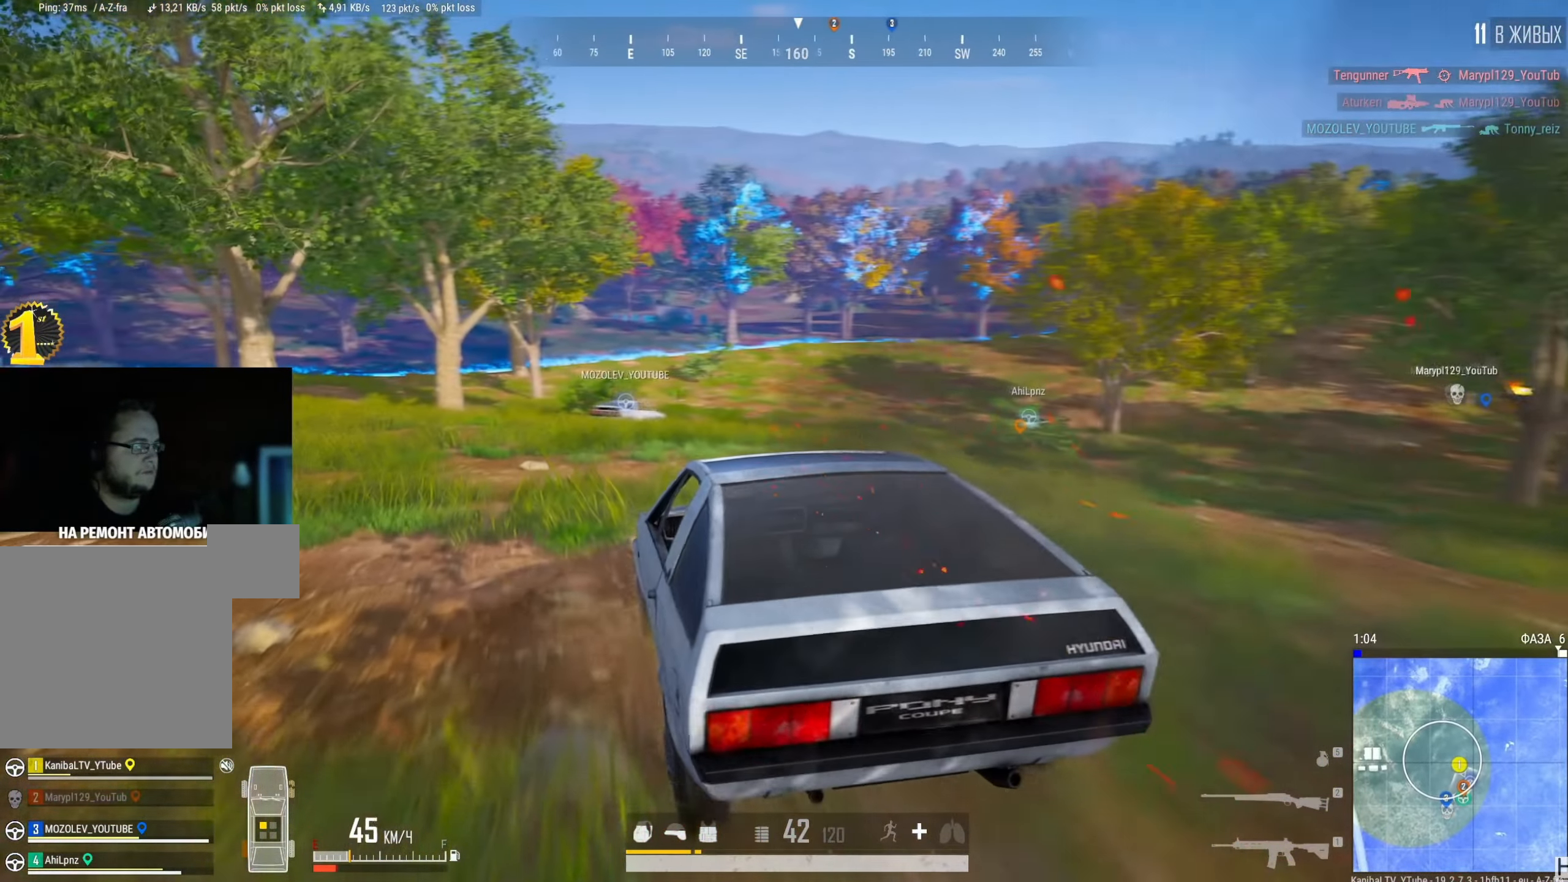
{"keys": ["shift", "w"], "mouse": [], "events": [[34, "d", "down"], [234, "d", "up"], [384, "shift", "up"], [451, "shift", "down"]]}
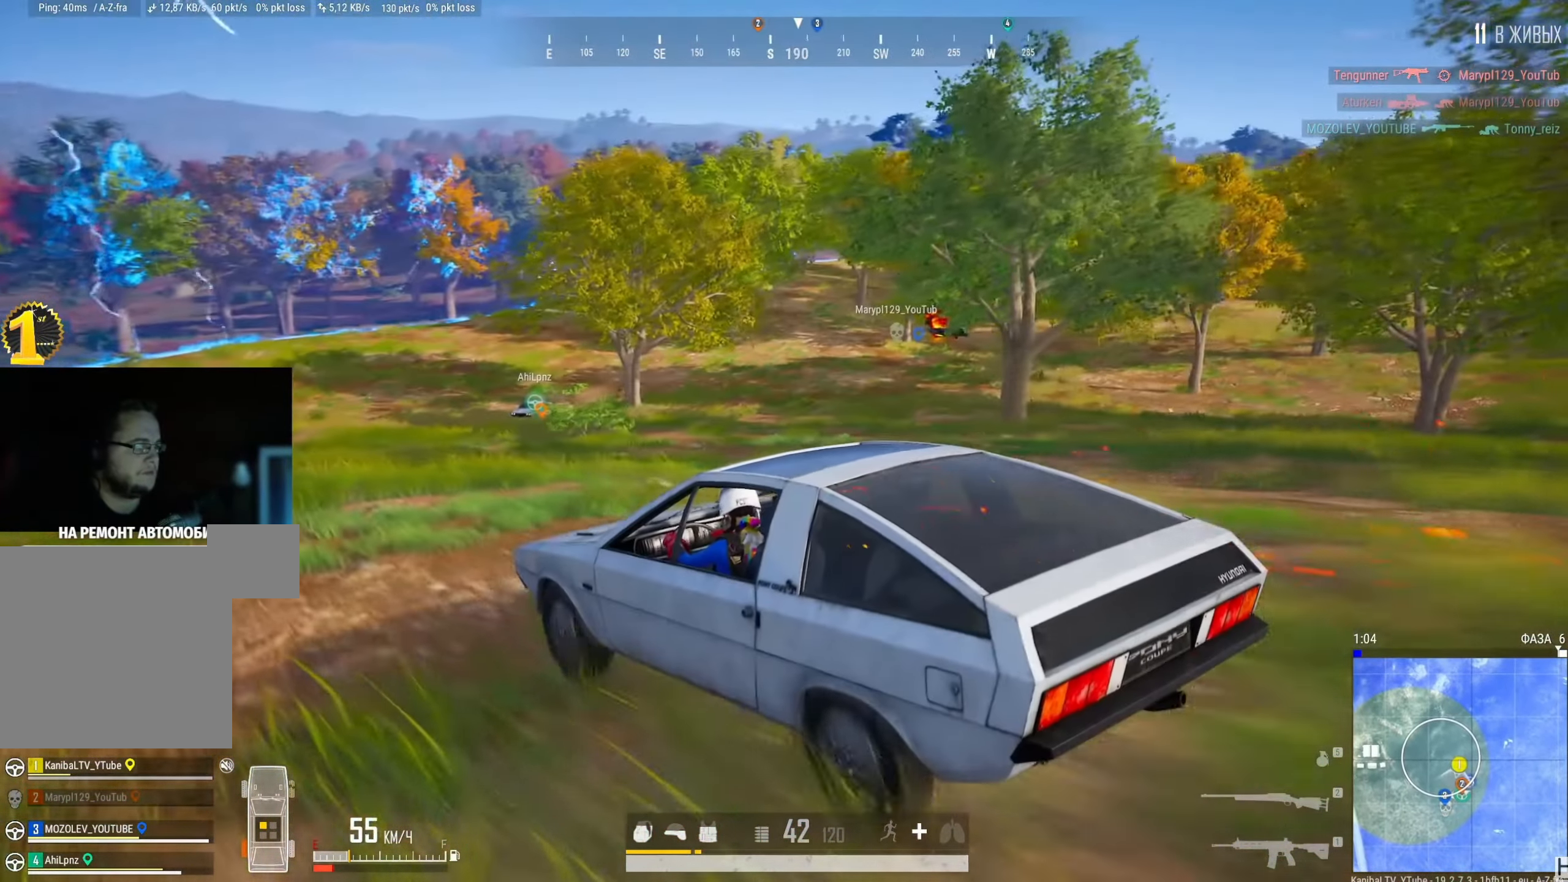
{"keys": ["shift", "w"], "mouse": [], "events": [[250, "shift", "up"], [417, "shift", "down"]]}
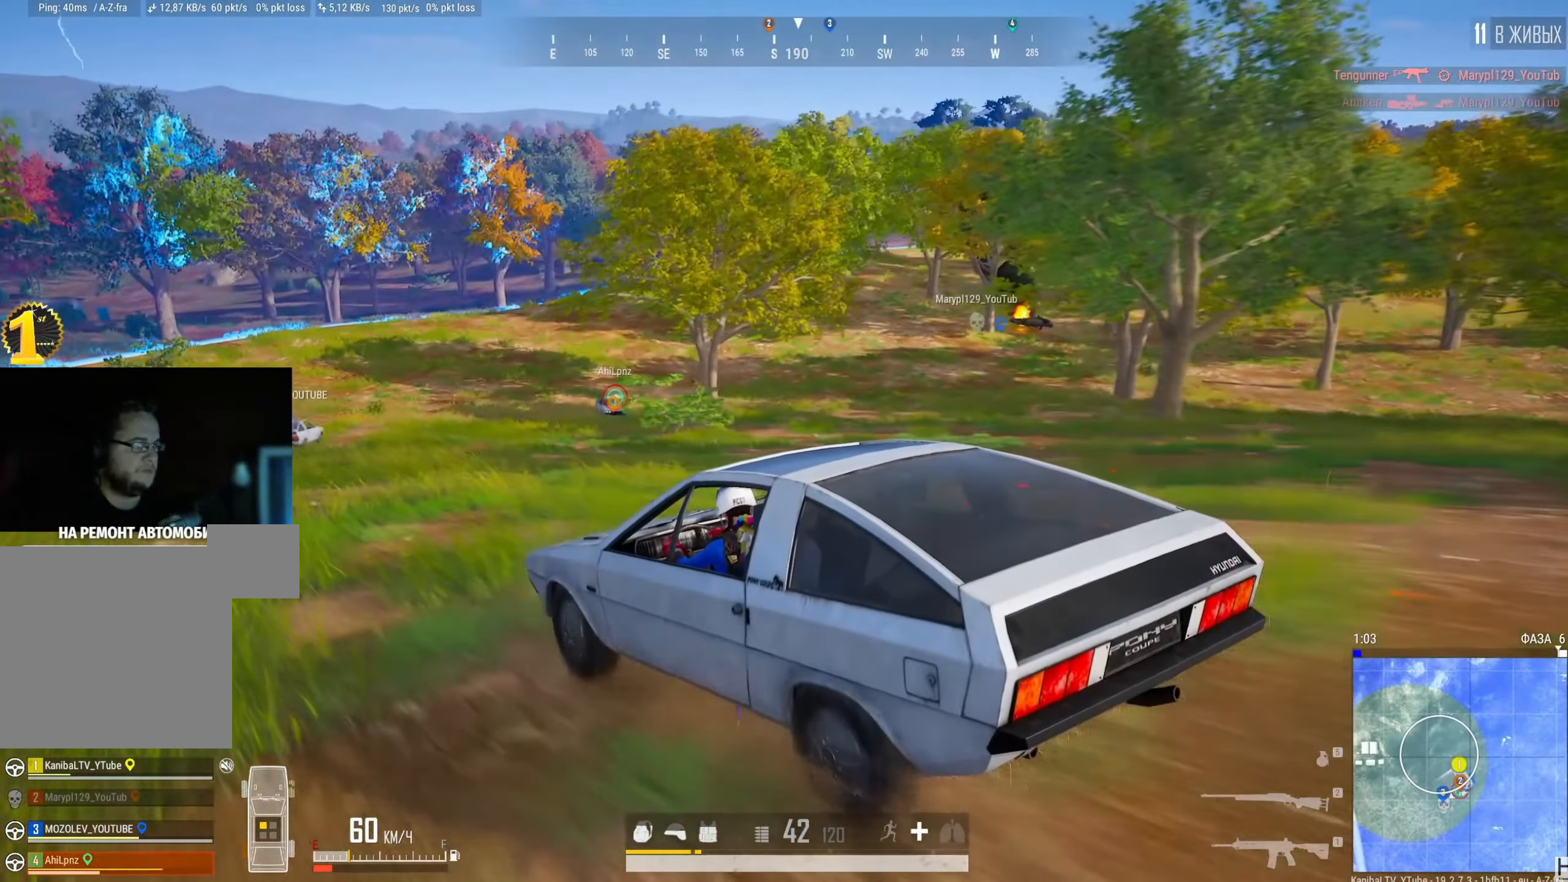
{"keys": ["d", "shift", "w"], "mouse": [], "events": [[34, "d", "down"], [200, "d", "up"], [484, "d", "down"]]}
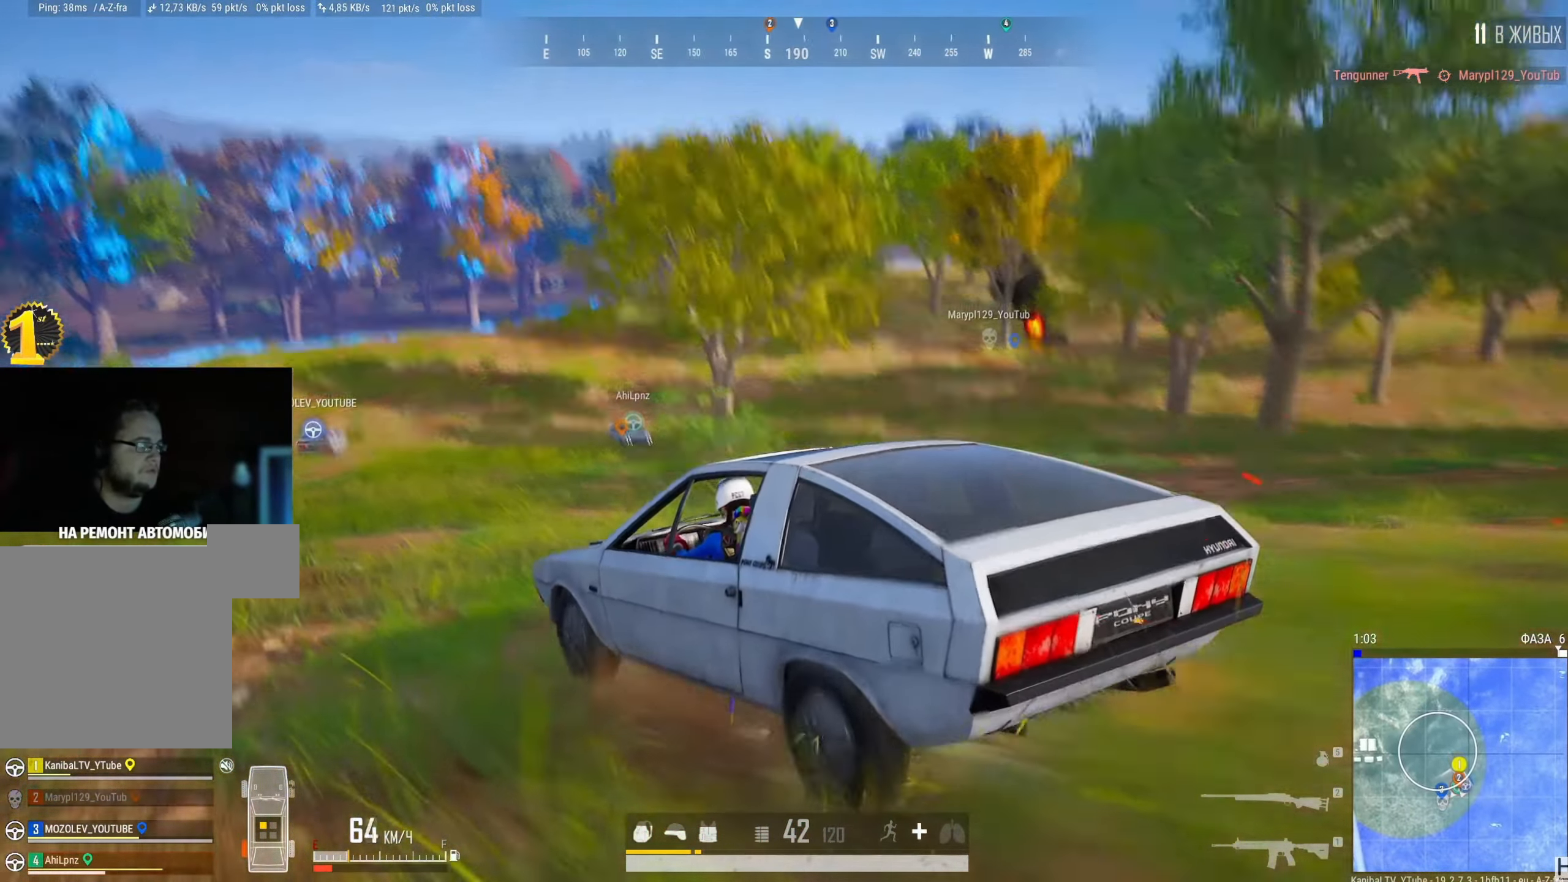
{"keys": ["shift", "w"], "mouse": [], "events": [[217, "d", "up"]]}
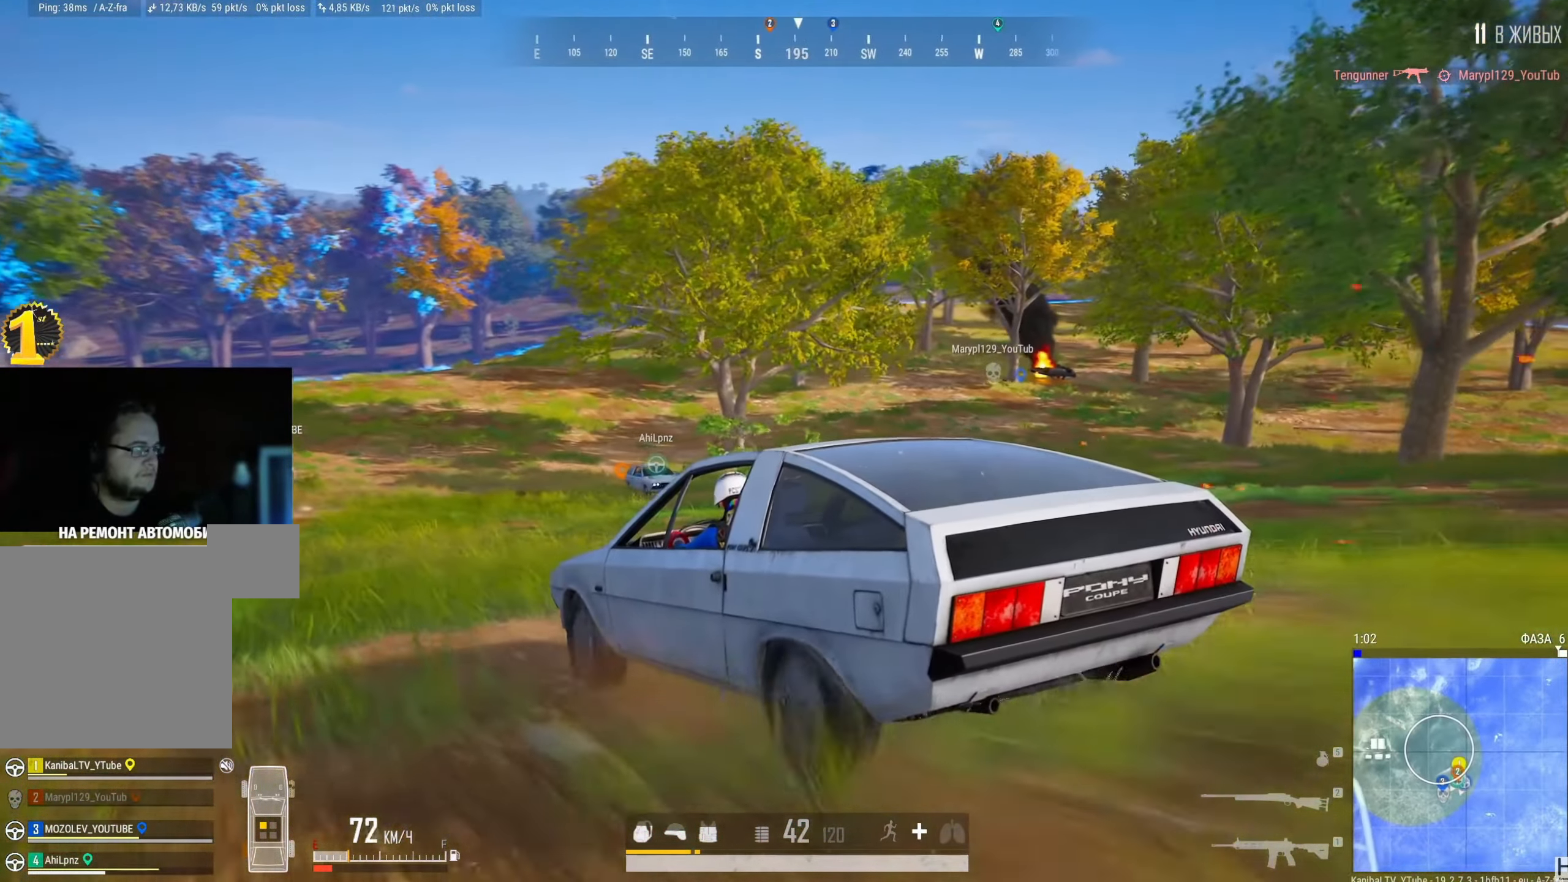
{"keys": ["d", "shift", "w"], "mouse": [], "events": [[84, "d", "down"], [201, "d", "up"], [451, "d", "down"]]}
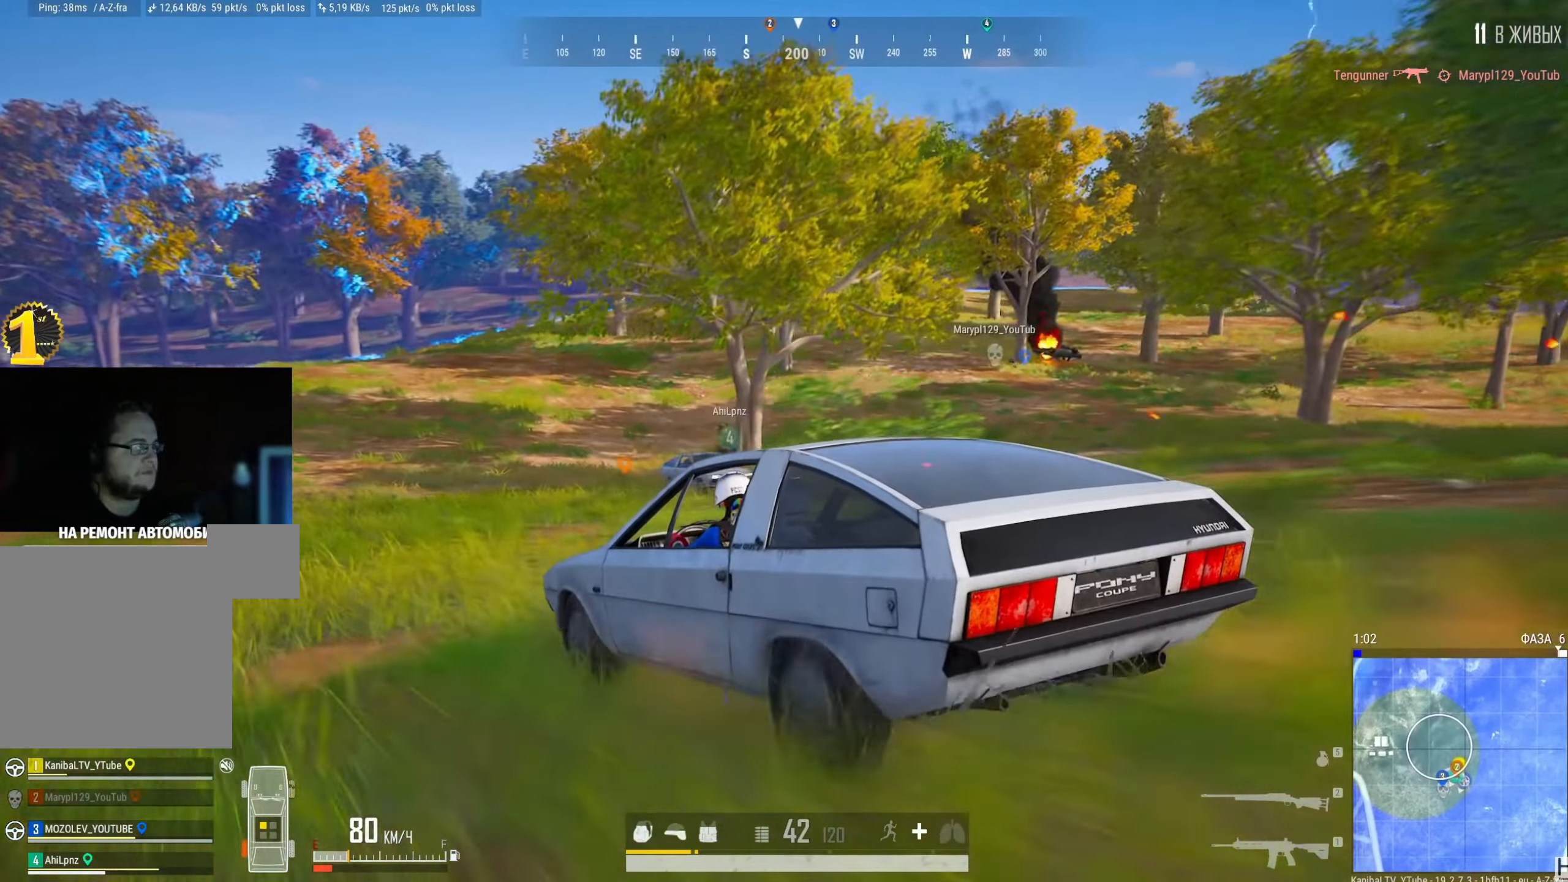
{"keys": ["shift", "w"], "mouse": [], "events": [[467, "d", "up"]]}
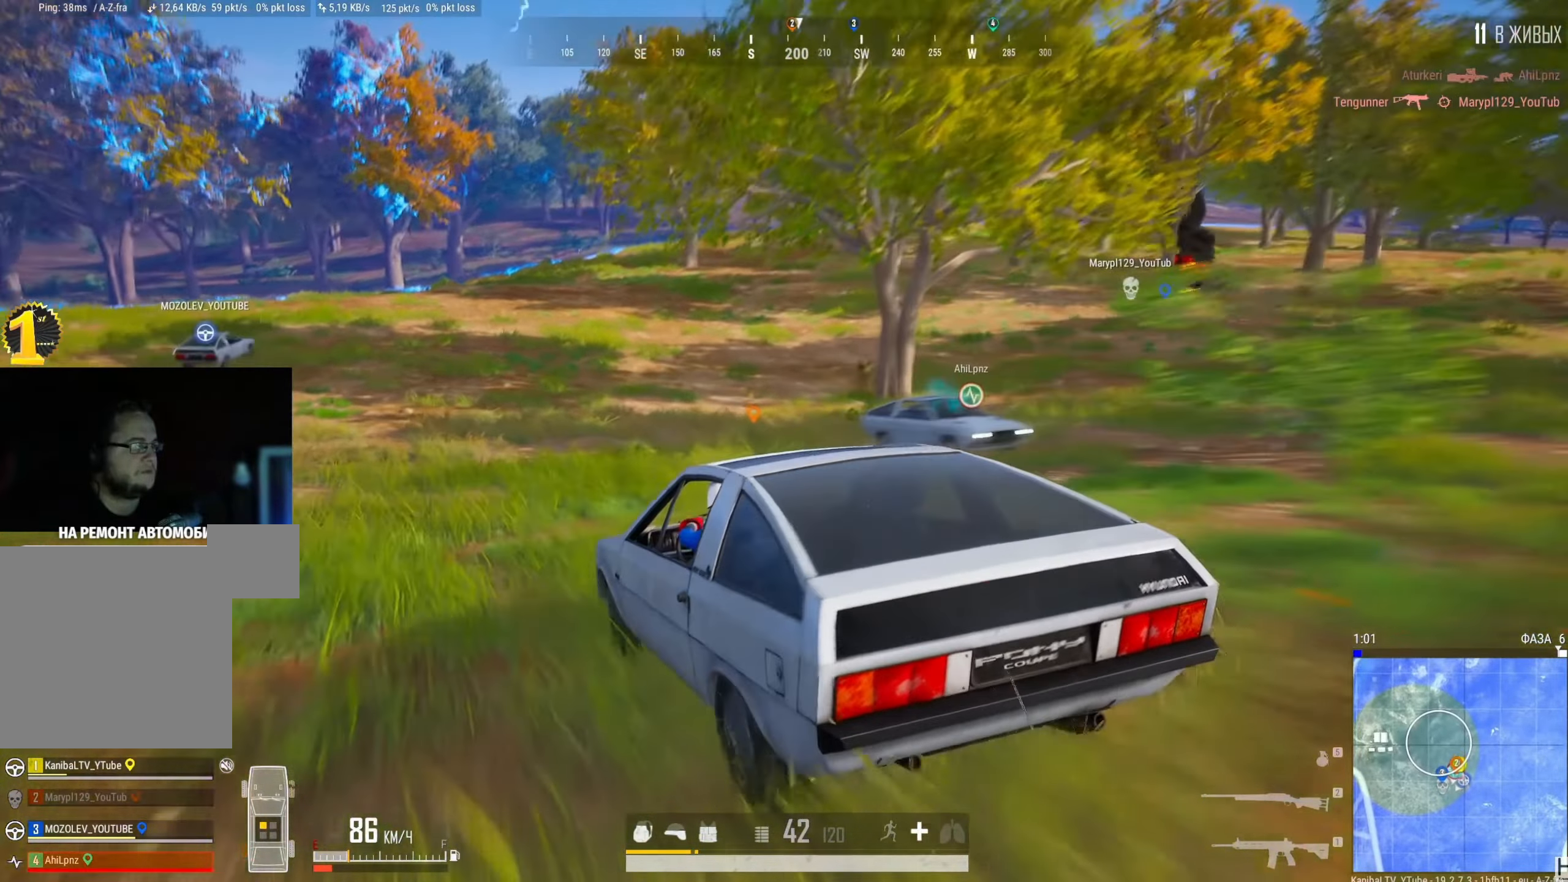
{"keys": ["d", "w"], "mouse": [], "events": [[51, "shift", "up"], [101, "d", "down"], [267, "d", "up"], [301, "d", "down"]]}
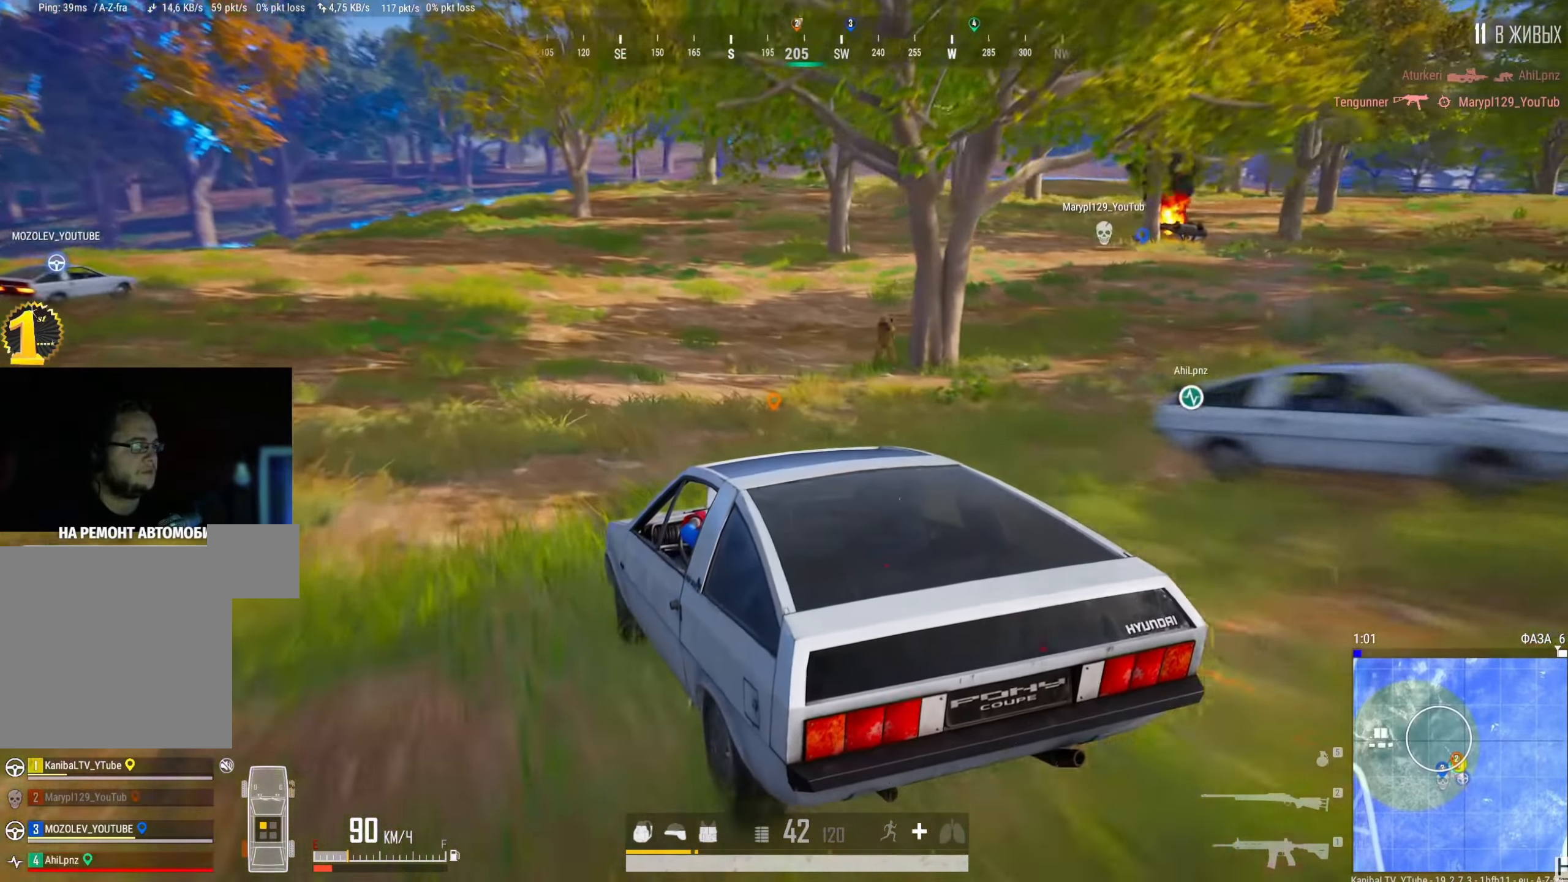
{"keys": ["d"], "mouse": [], "events": [[50, "space", "down"], [167, "w", "up"], [284, "e", "down"], [450, "space", "up"], [484, "e", "up"]]}
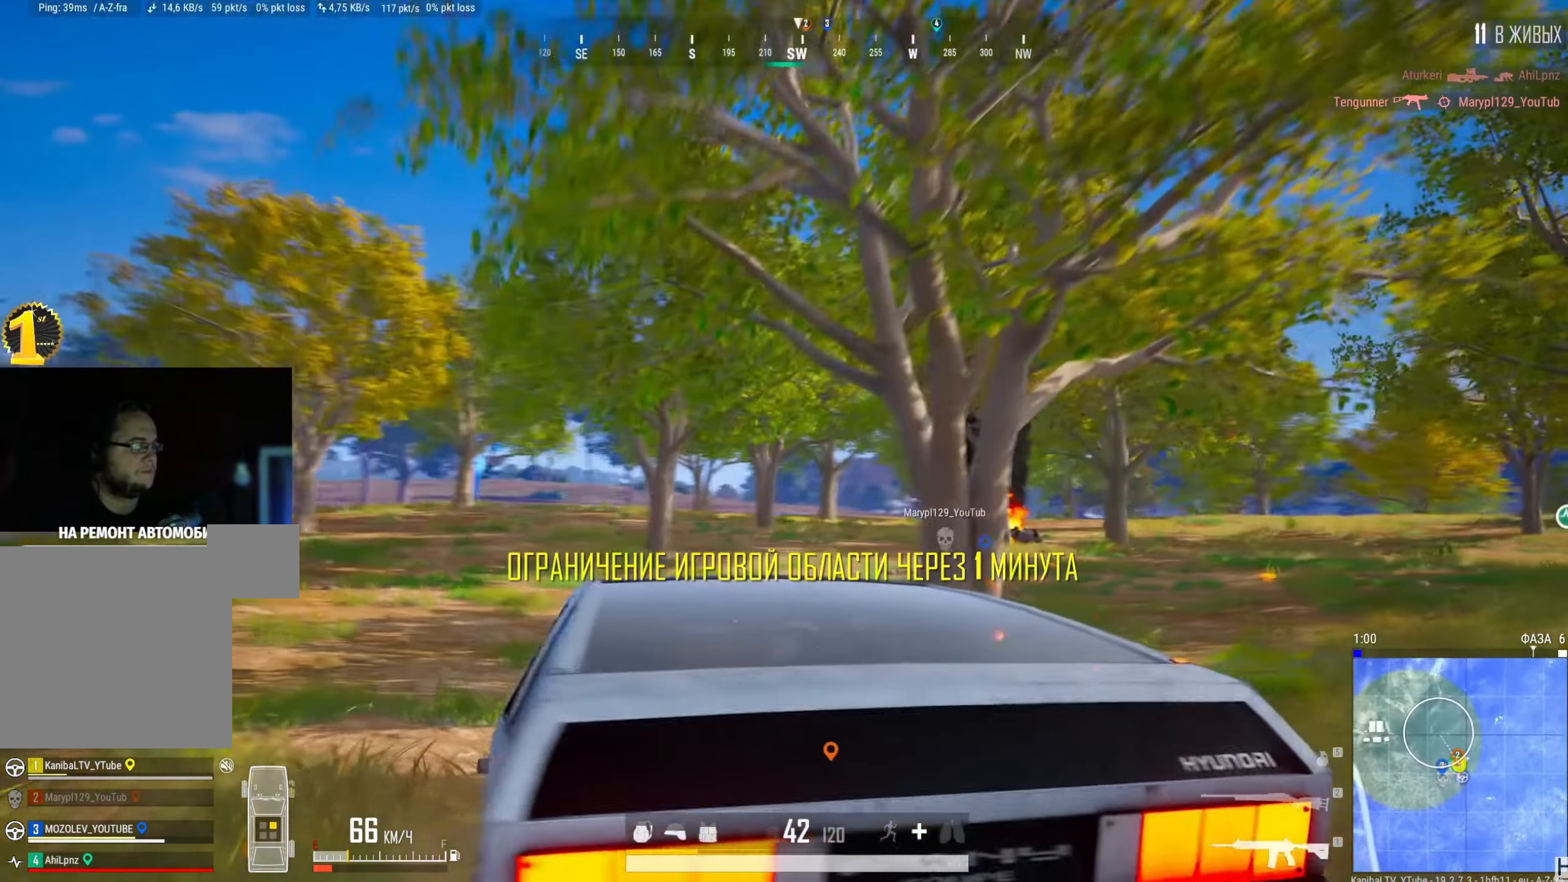
{"keys": [], "mouse": ["right"], "events": [[17, "d", "up"], [201, "mouse_right", "down"]]}
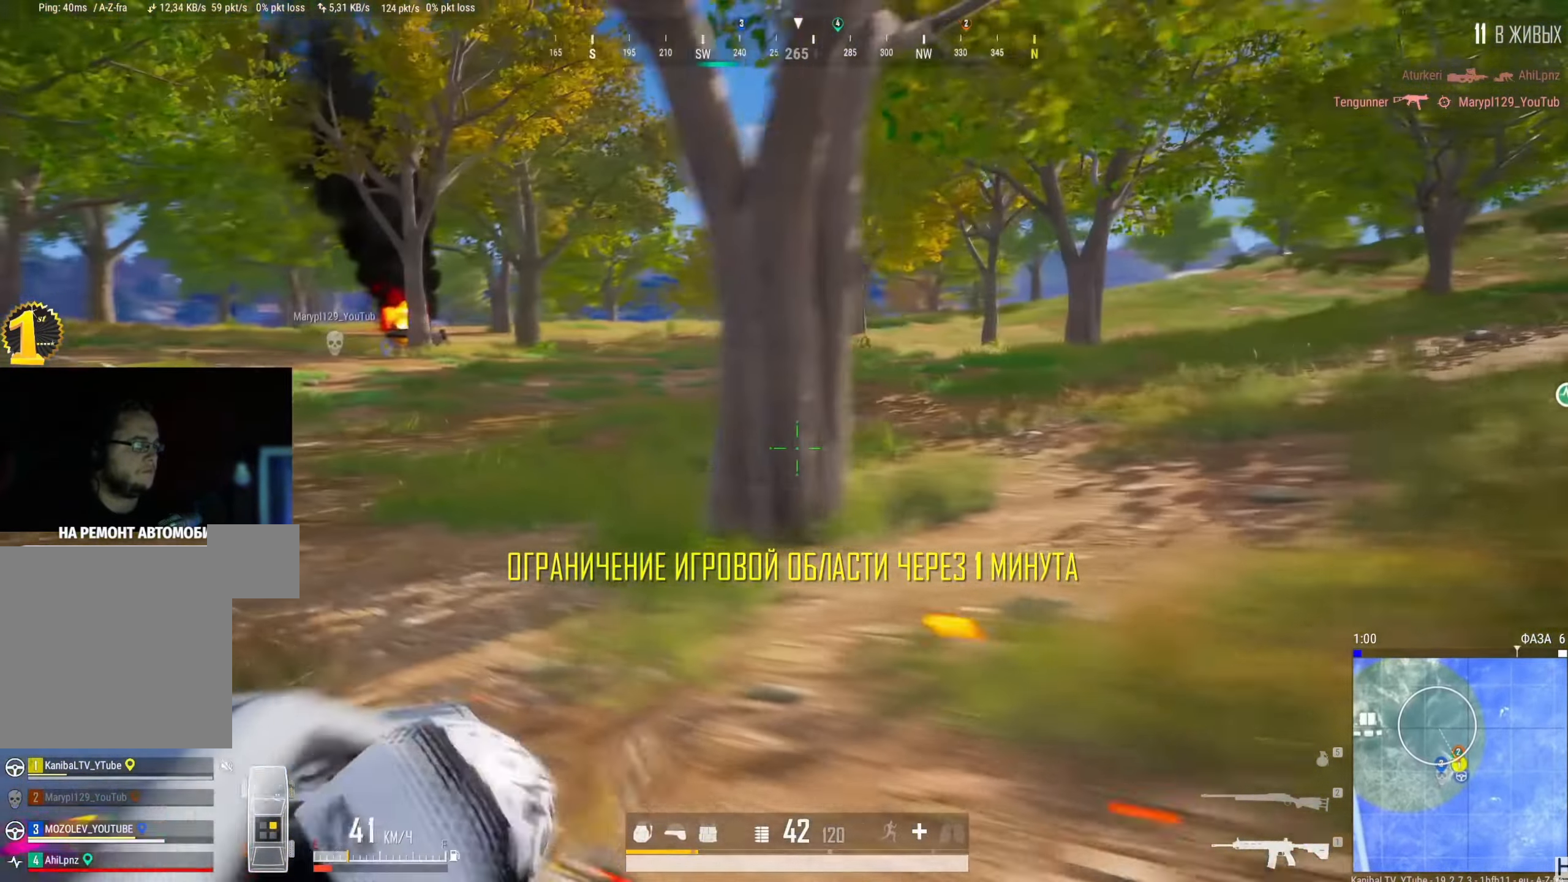
{"keys": [], "mouse": ["right"], "events": []}
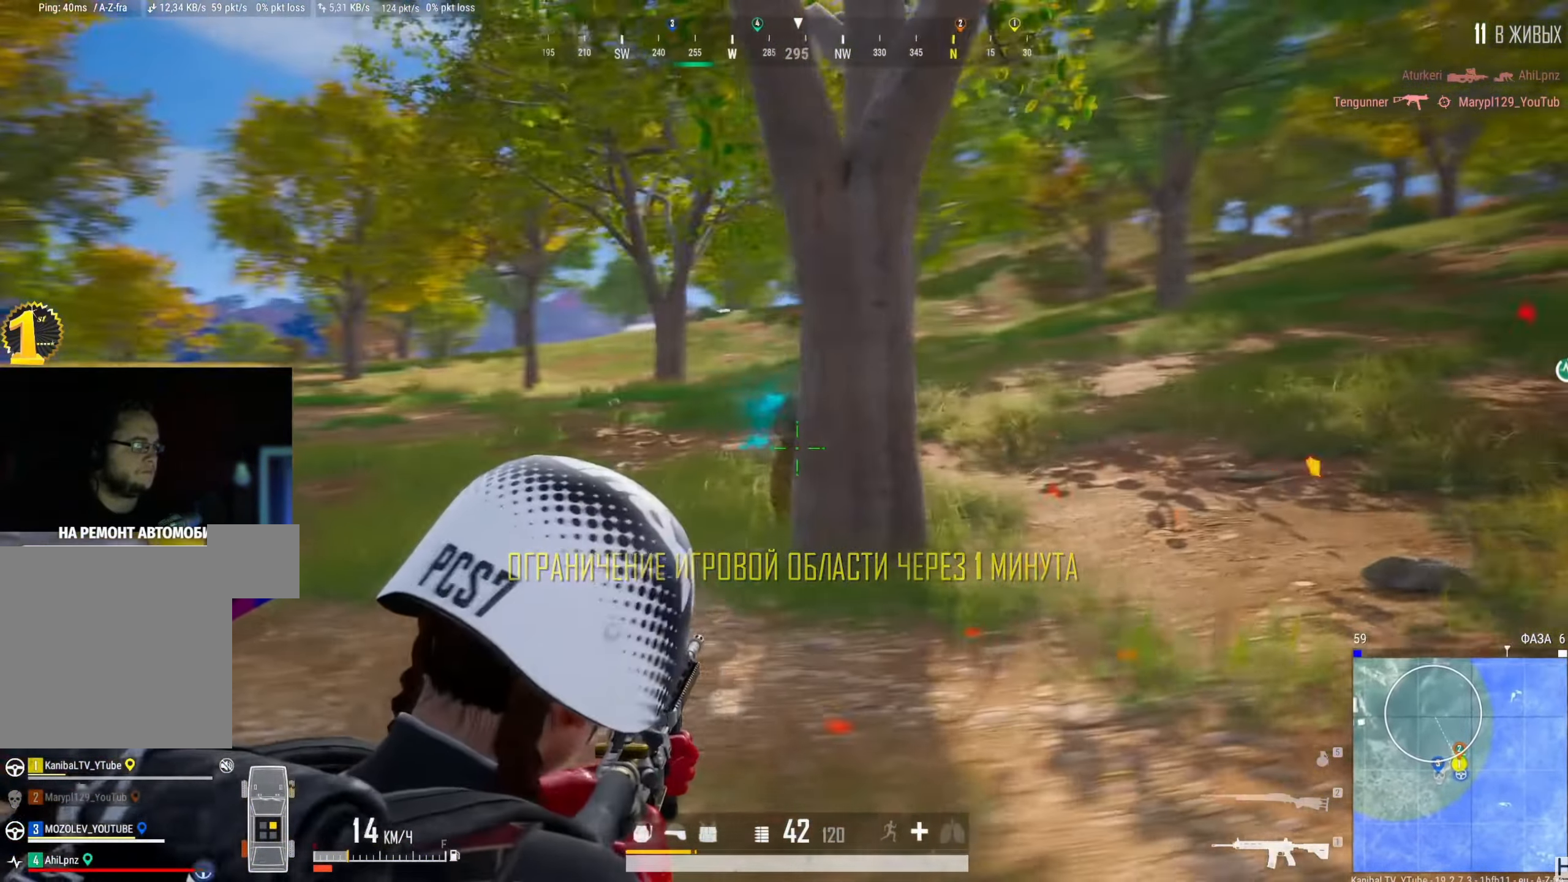
{"keys": [], "mouse": ["right"], "events": [[184, "mouse_left", "down"], [501, "mouse_left", "up"]]}
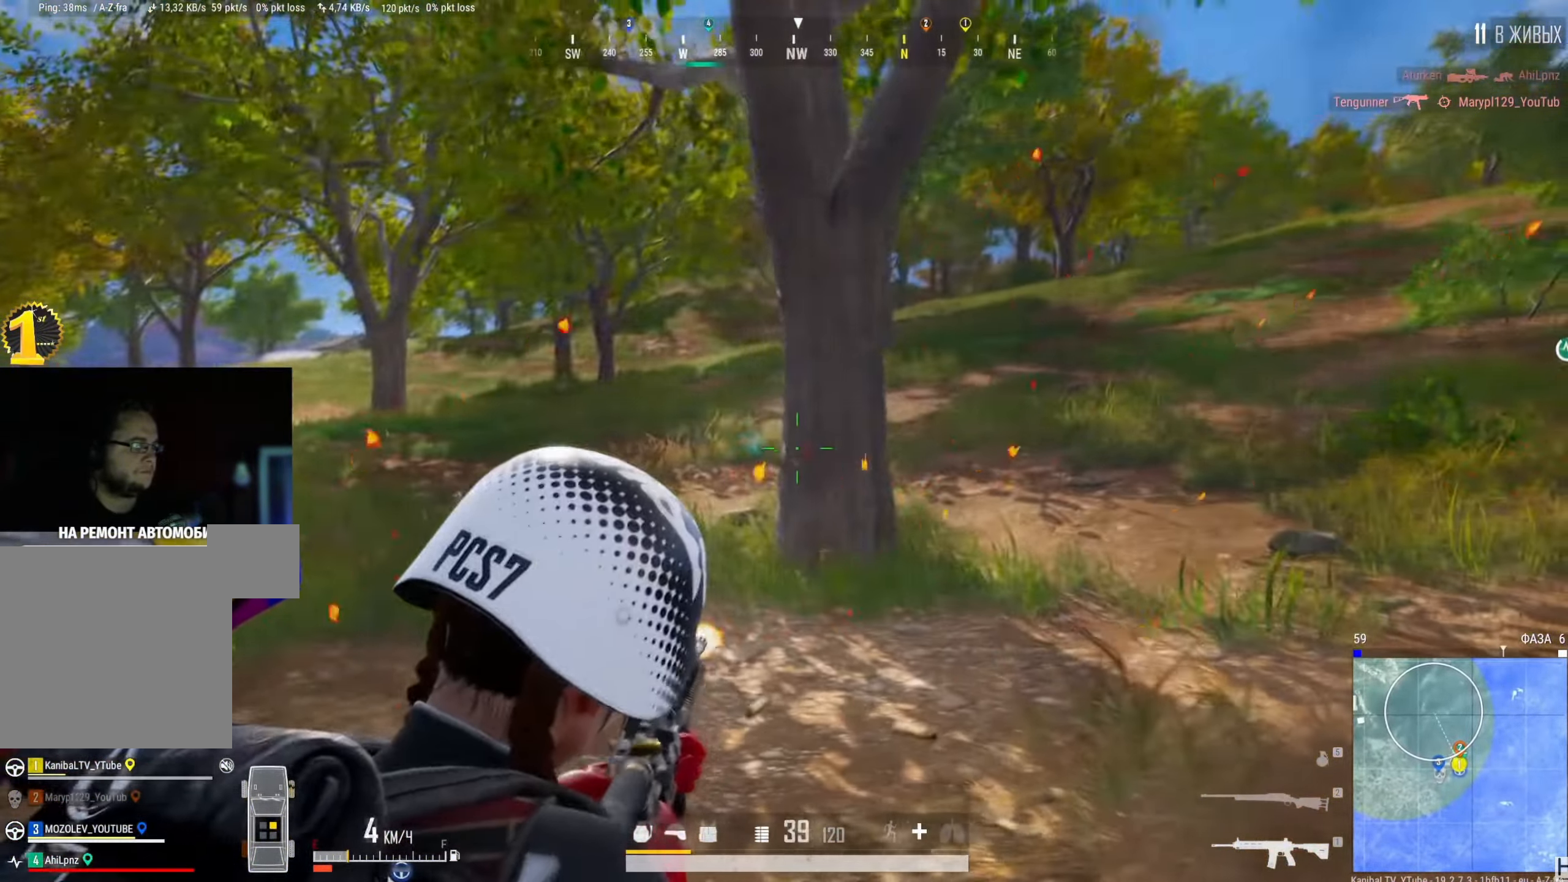
{"keys": [], "mouse": ["left", "right"], "events": [[384, "mouse_left", "down"]]}
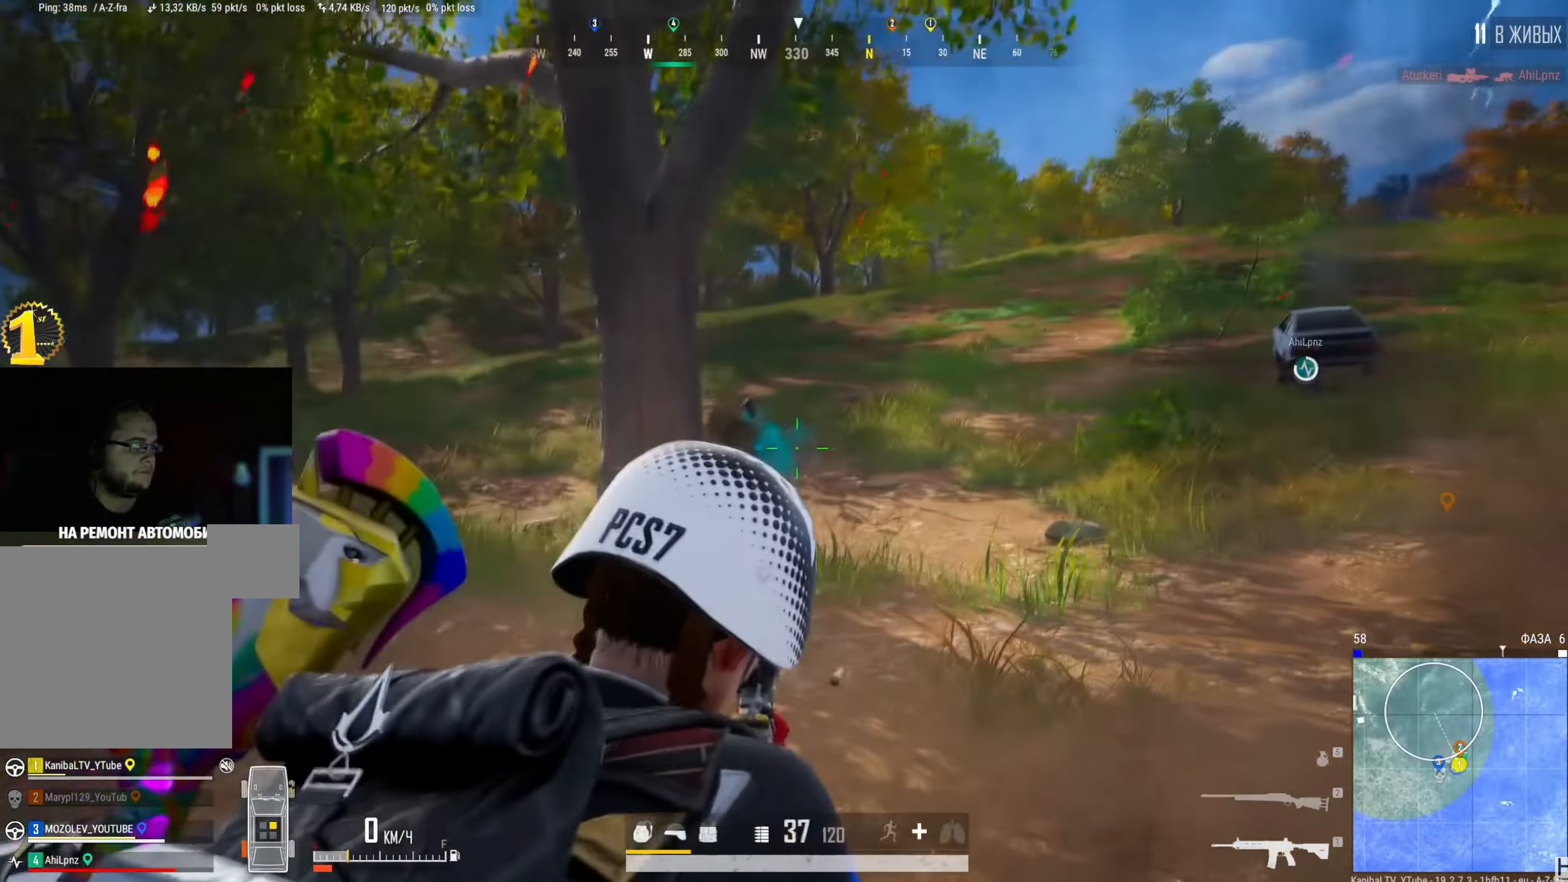
{"keys": [], "mouse": ["right"], "events": [[468, "mouse_left", "up"]]}
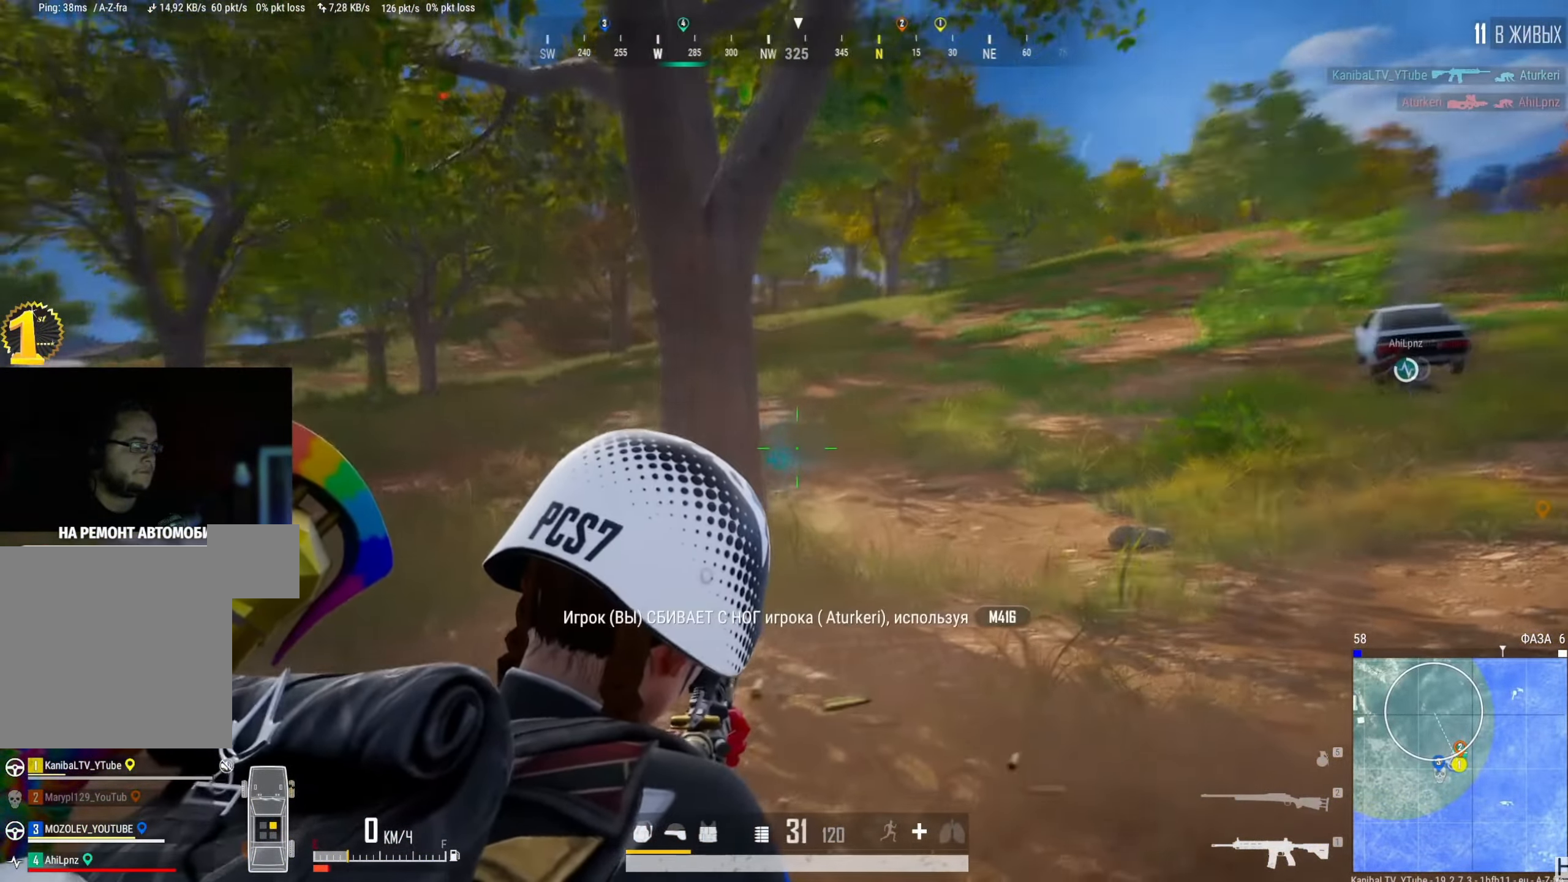
{"keys": ["w"], "mouse": [], "events": [[200, "mouse_right", "up"], [350, "w", "down"], [367, "q", "down"], [467, "q", "up"]]}
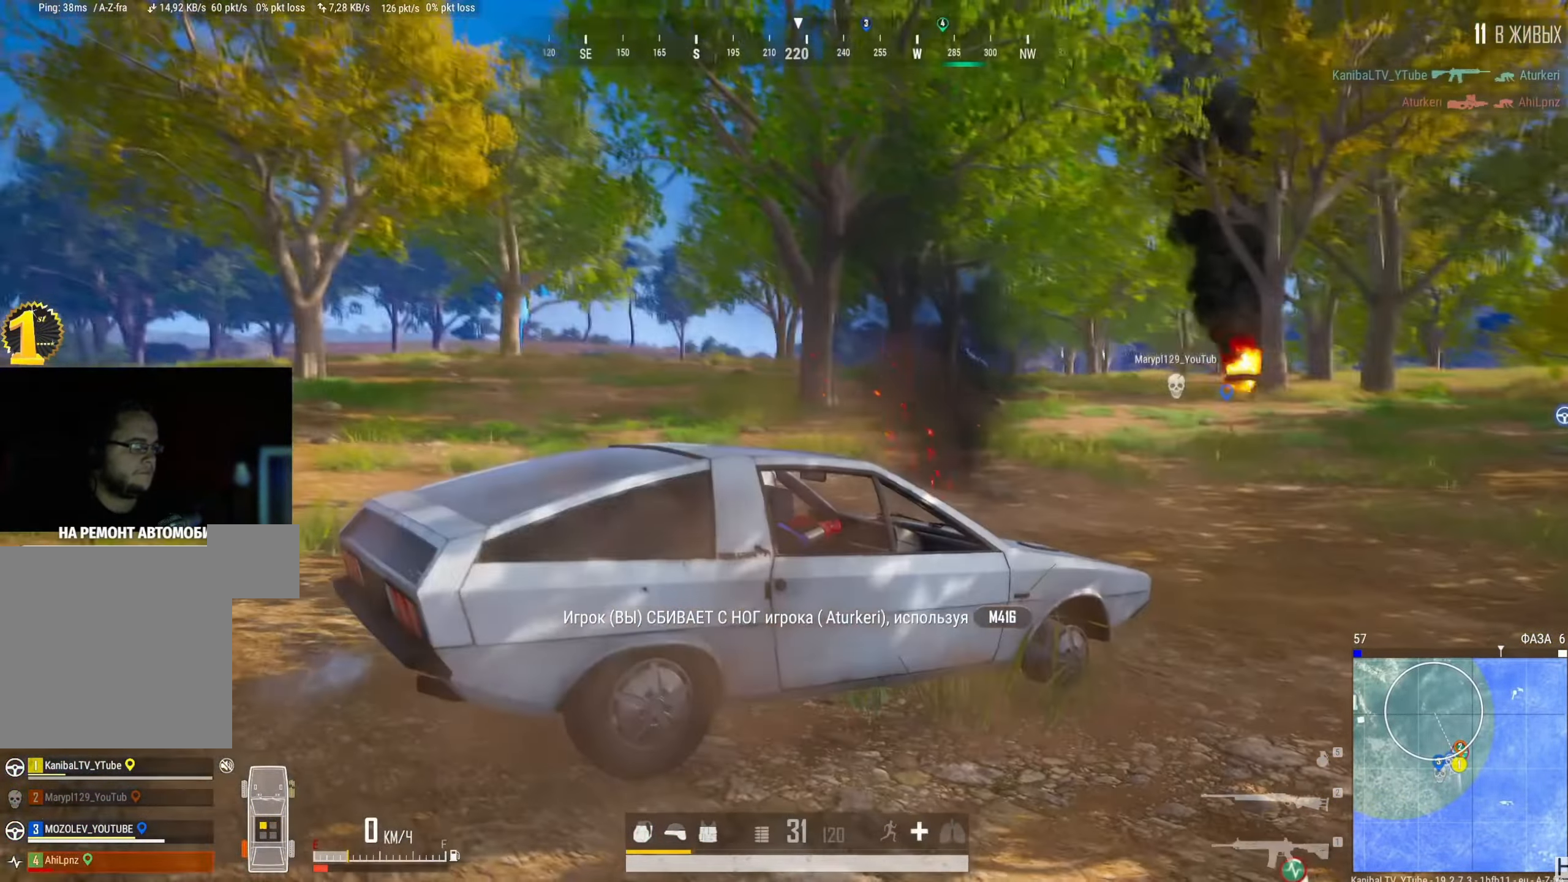
{"keys": ["shift", "w"], "mouse": [], "events": [[84, "shift", "down"]]}
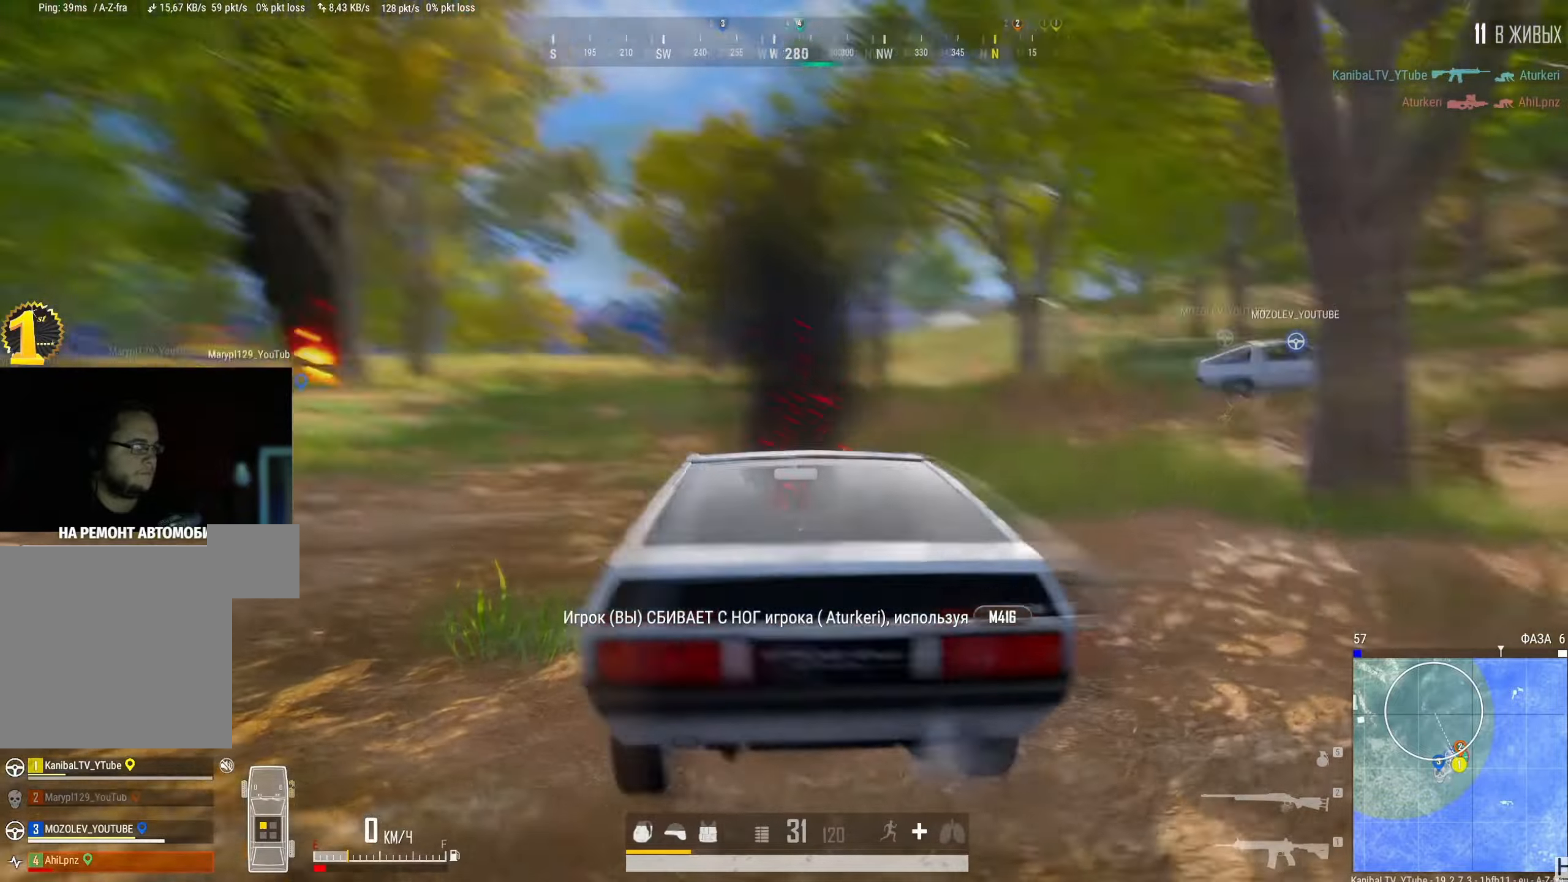
{"keys": ["shift", "w"], "mouse": [], "events": [[200, "shift", "up"], [301, "shift", "down"]]}
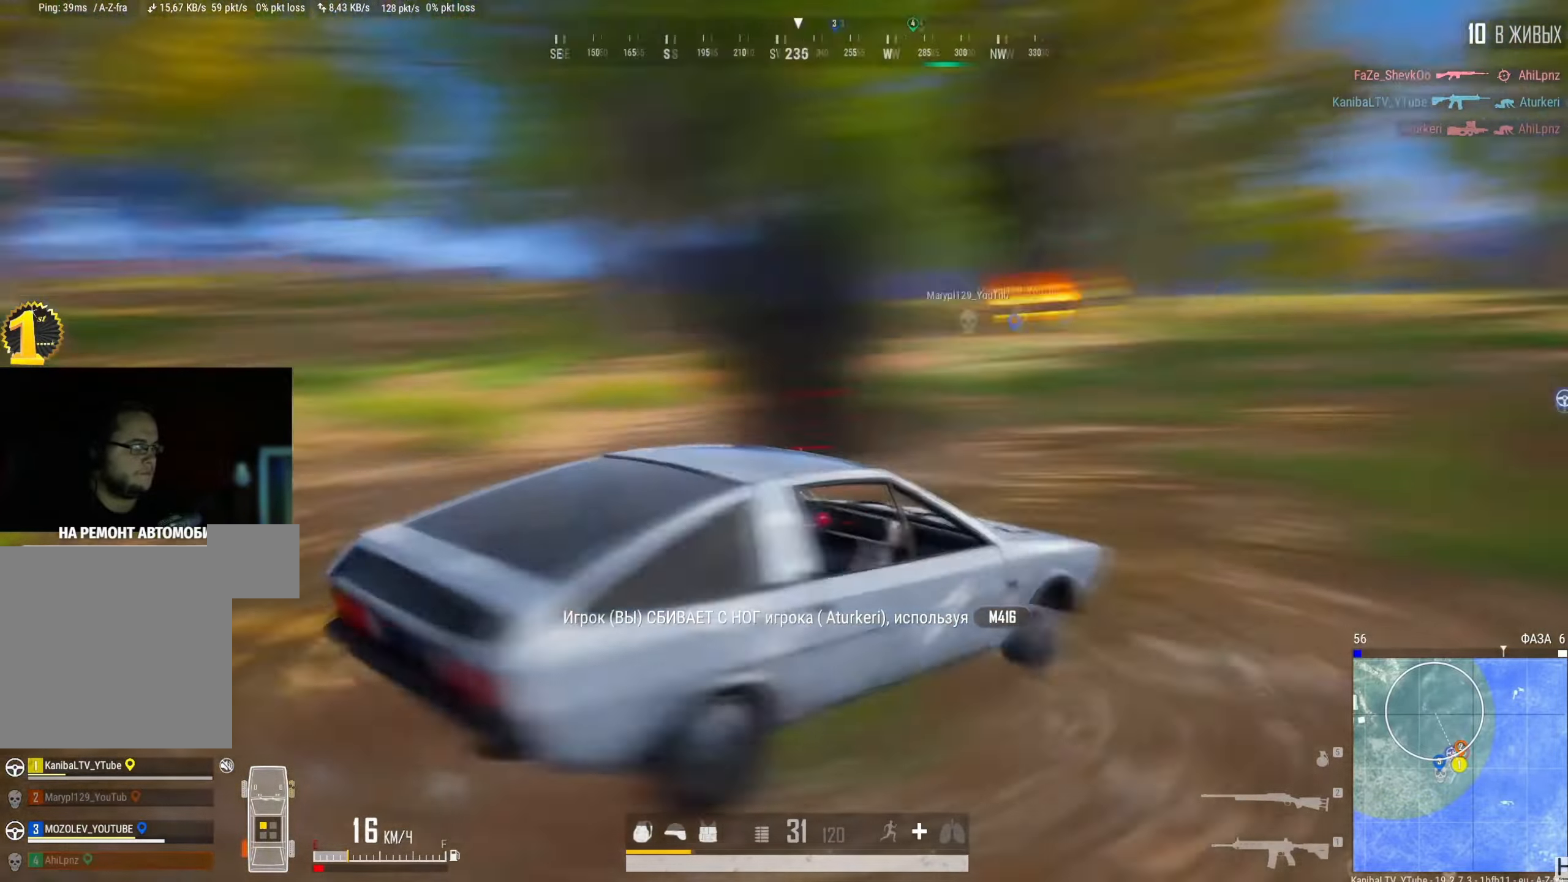
{"keys": ["a", "shift", "w"], "mouse": [], "events": [[383, "a", "down"]]}
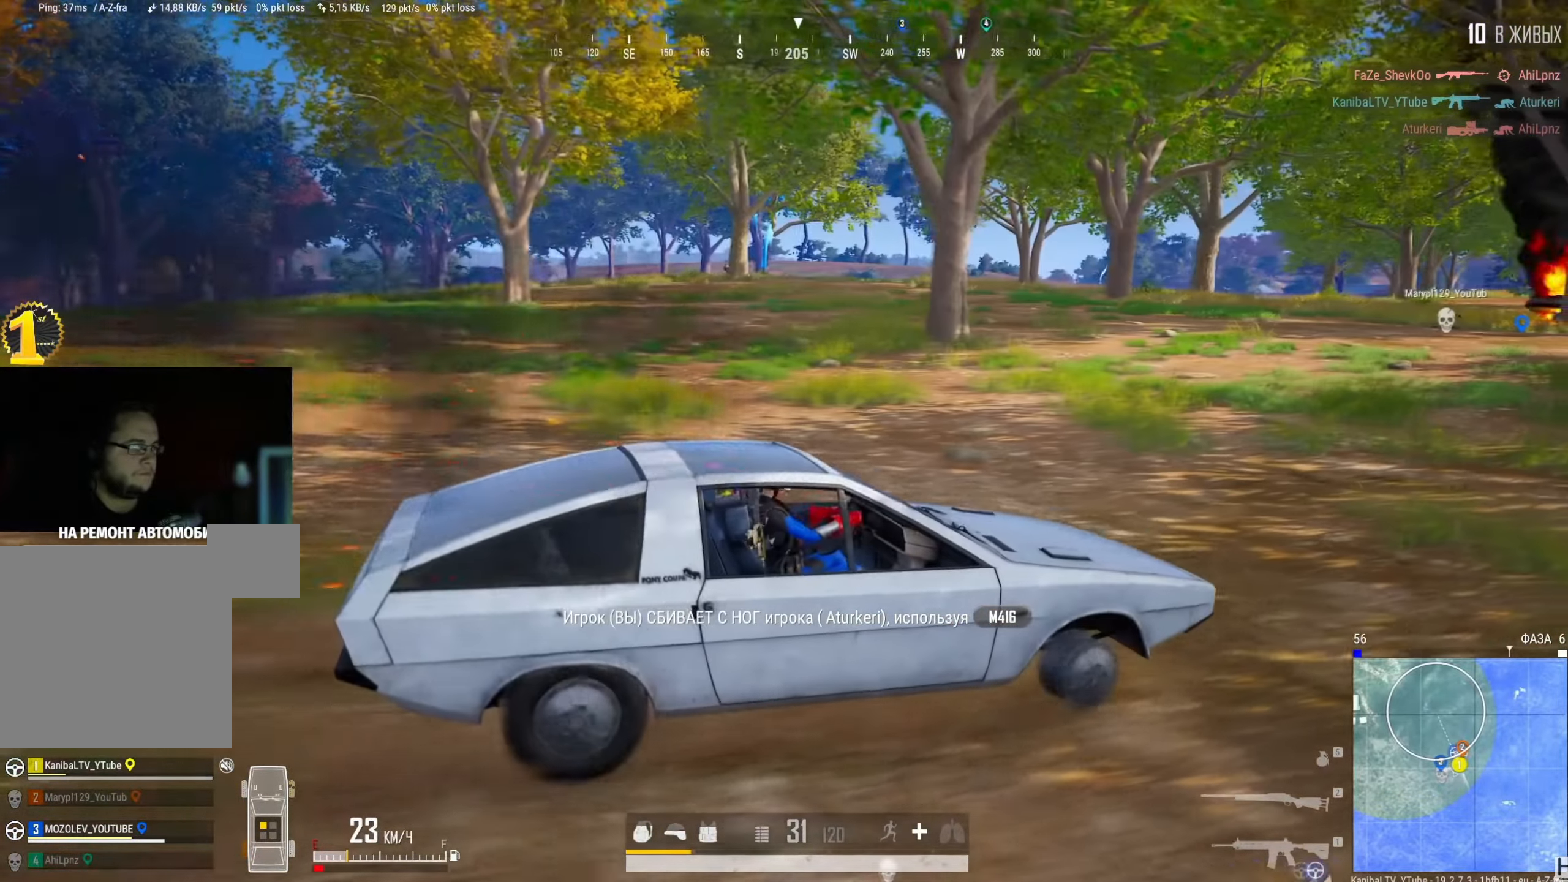
{"keys": ["a", "shift", "w"], "mouse": [], "events": []}